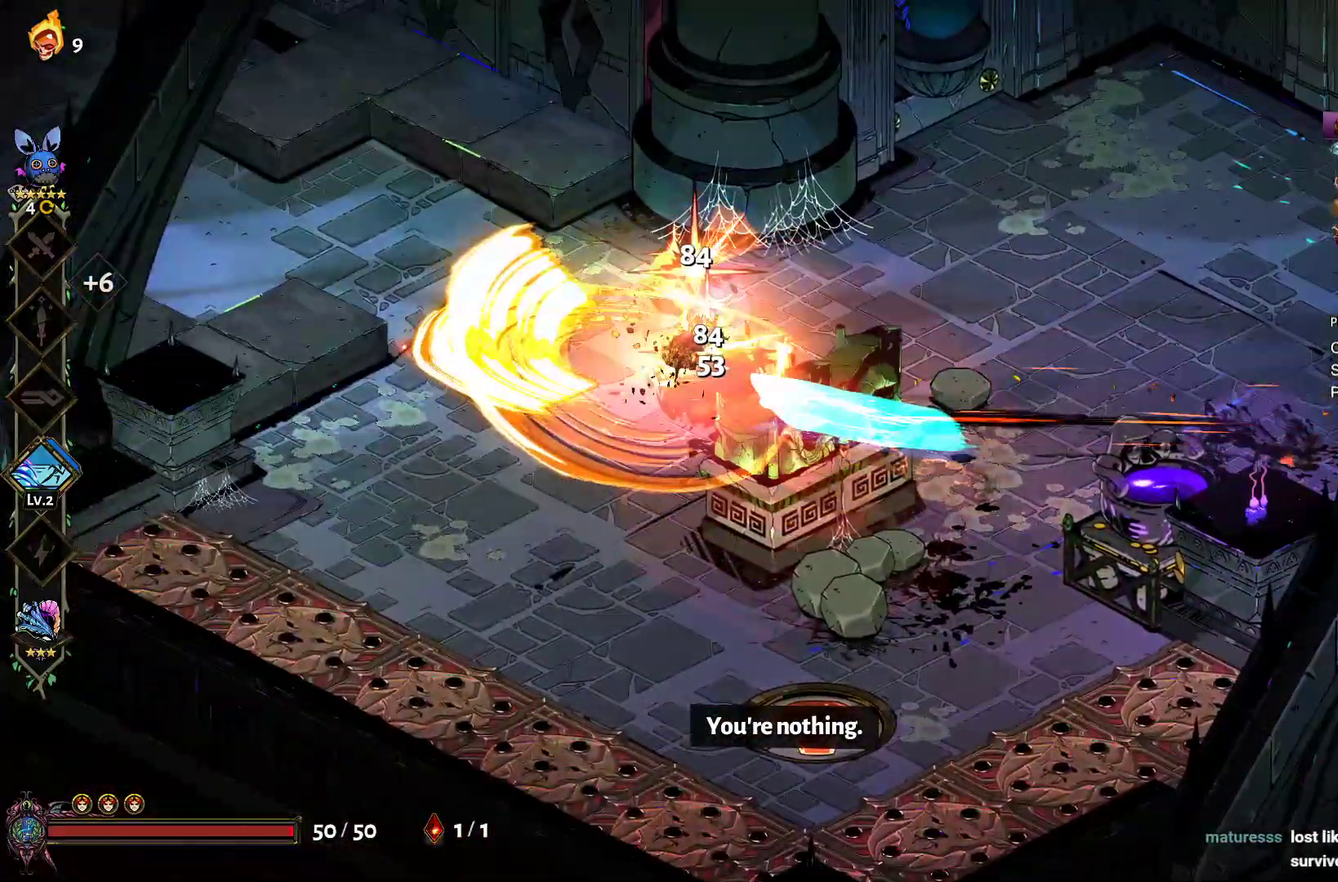
Gameplay with a controller (Xbox layout); each line is a JSON object with the inputs held at the frame after it. "events" lists button and stick changes between this image and that frame as [ms after this image, input, new state], when the widget could be followed in between. Not read: L2 R1.
{"buttons": [], "left_stick": "right", "right_stick": "center"}
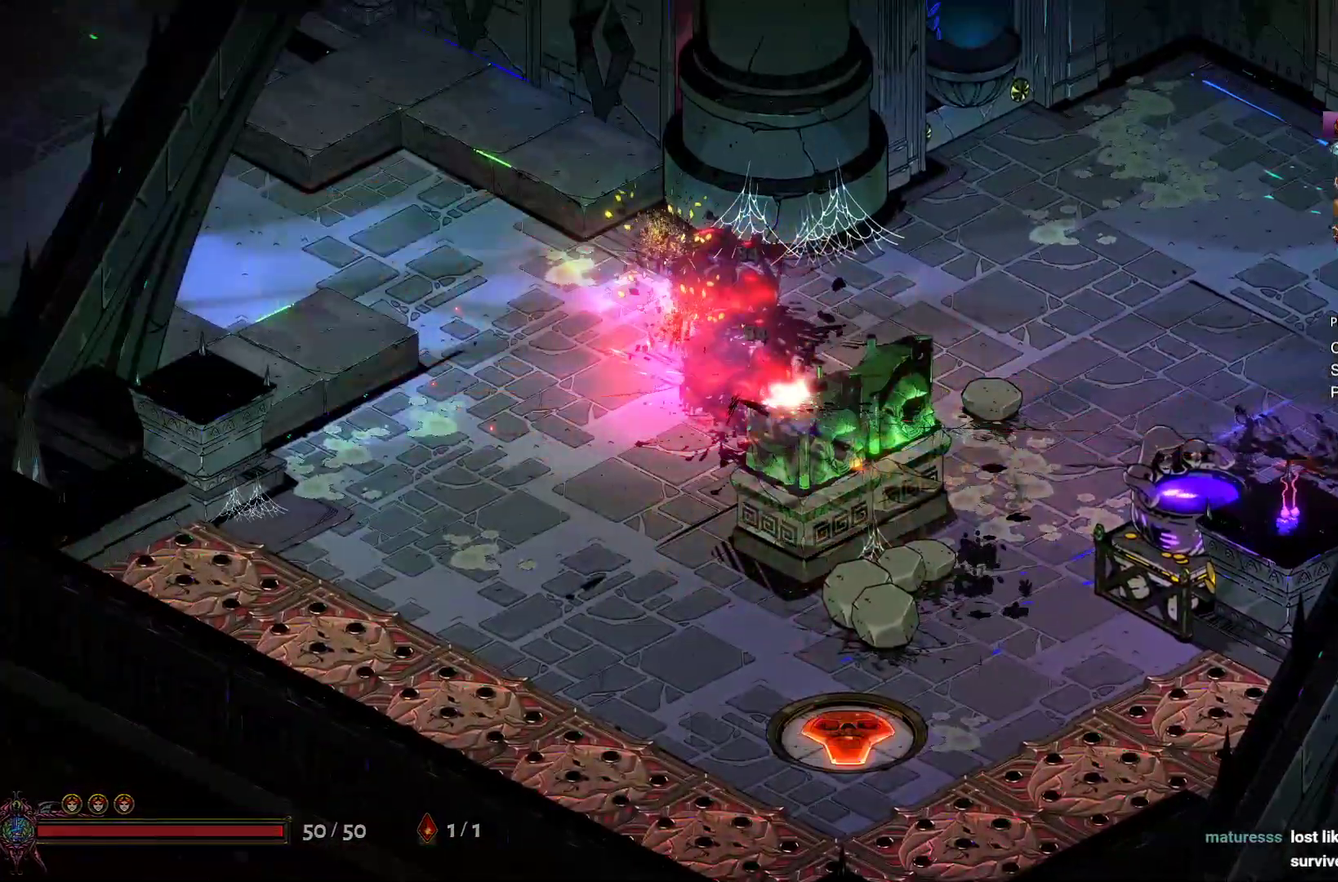
{"buttons": [], "left_stick": "center", "right_stick": "center", "events": [[217, "R2", "down"], [317, "R2", "up"], [333, "left_stick", "down-right"], [383, "R2", "down"], [467, "R2", "up"], [483, "left_stick", "center"]]}
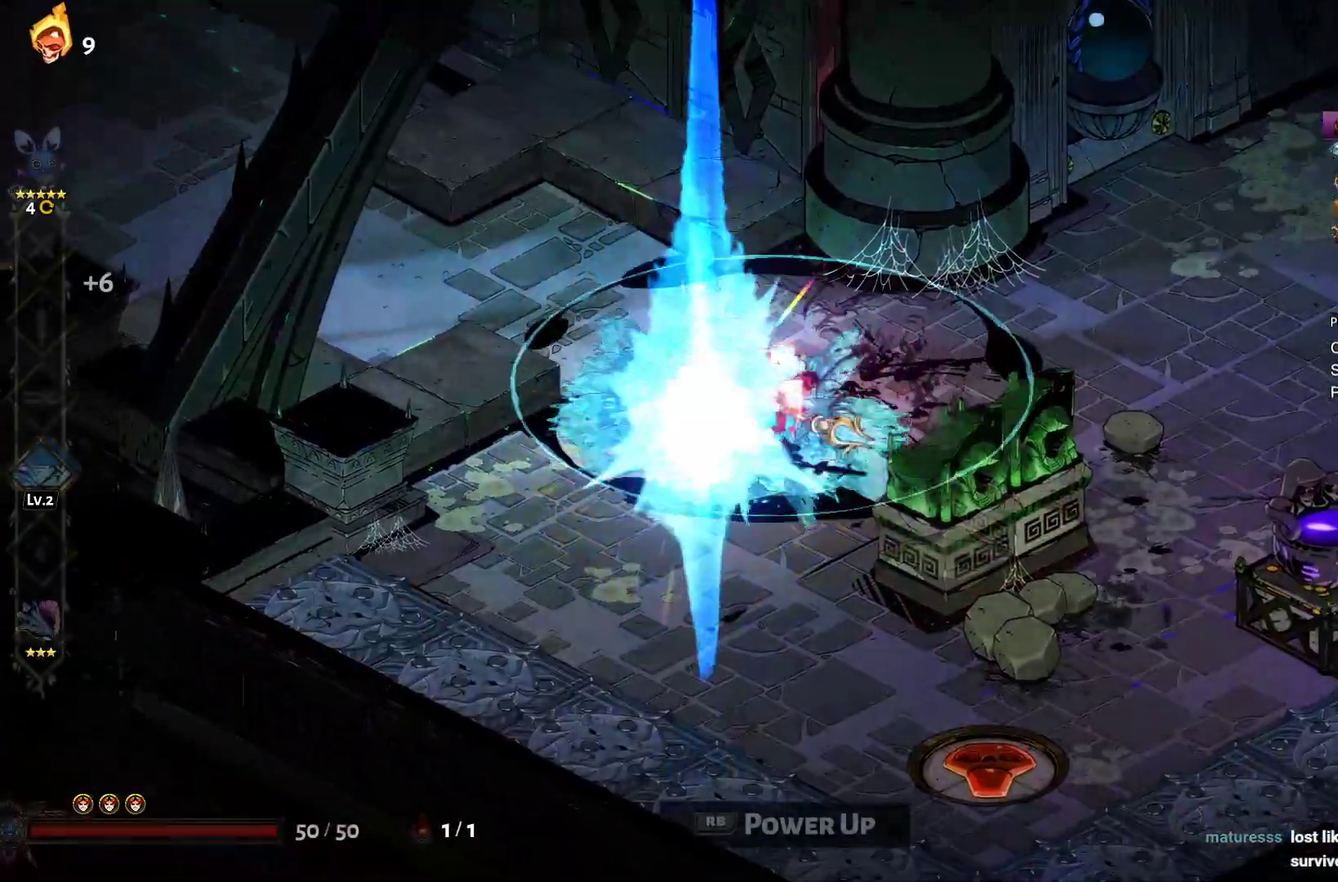
{"buttons": [], "left_stick": "right", "right_stick": "center", "events": [[50, "R2", "down"], [133, "R2", "up"], [200, "R2", "down"], [283, "R2", "up"], [283, "left_stick", "right"]]}
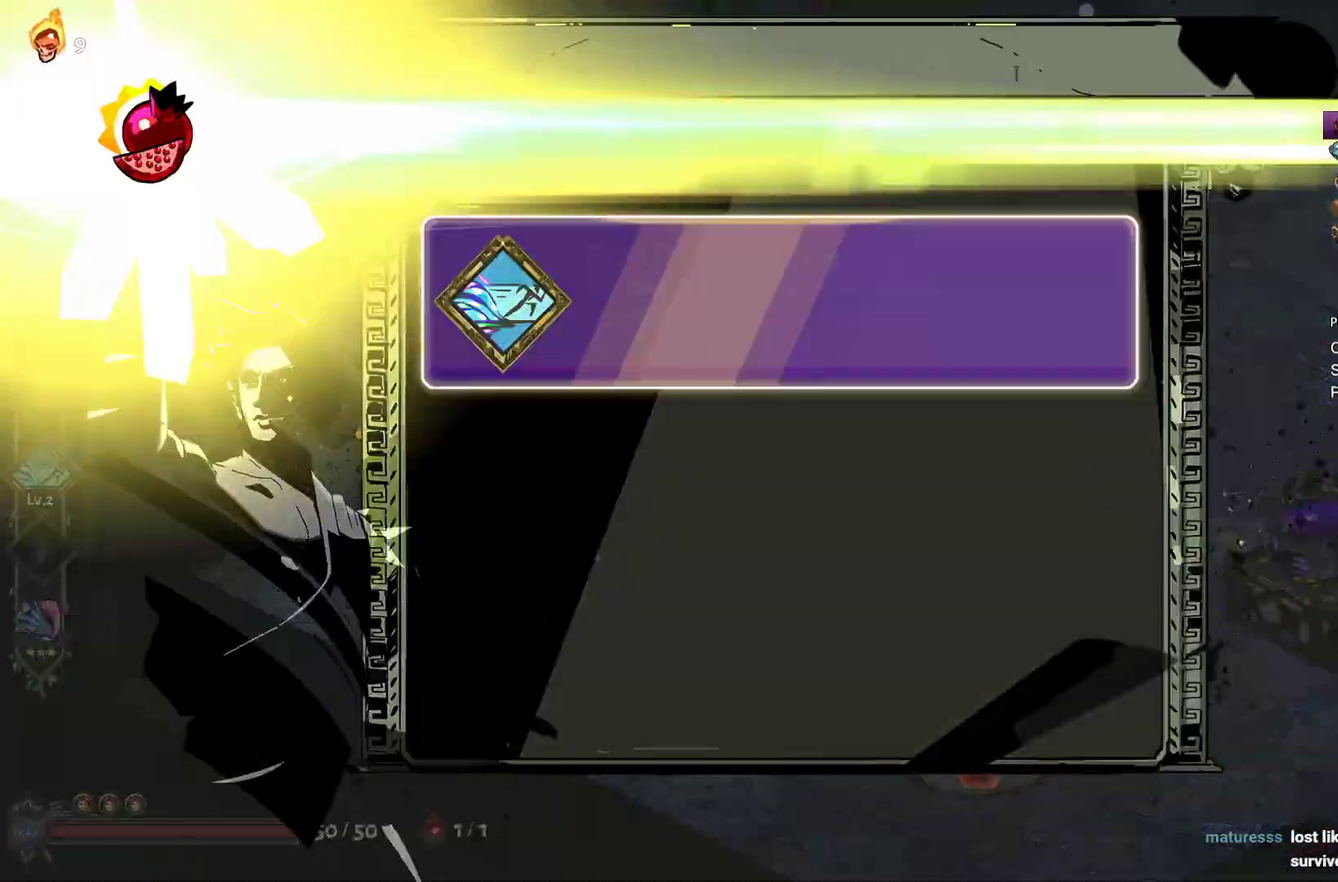
{"buttons": [], "left_stick": "center", "right_stick": "center", "events": [[17, "A", "down"], [67, "A", "up"], [167, "left_stick", "down-right"], [283, "left_stick", "center"]]}
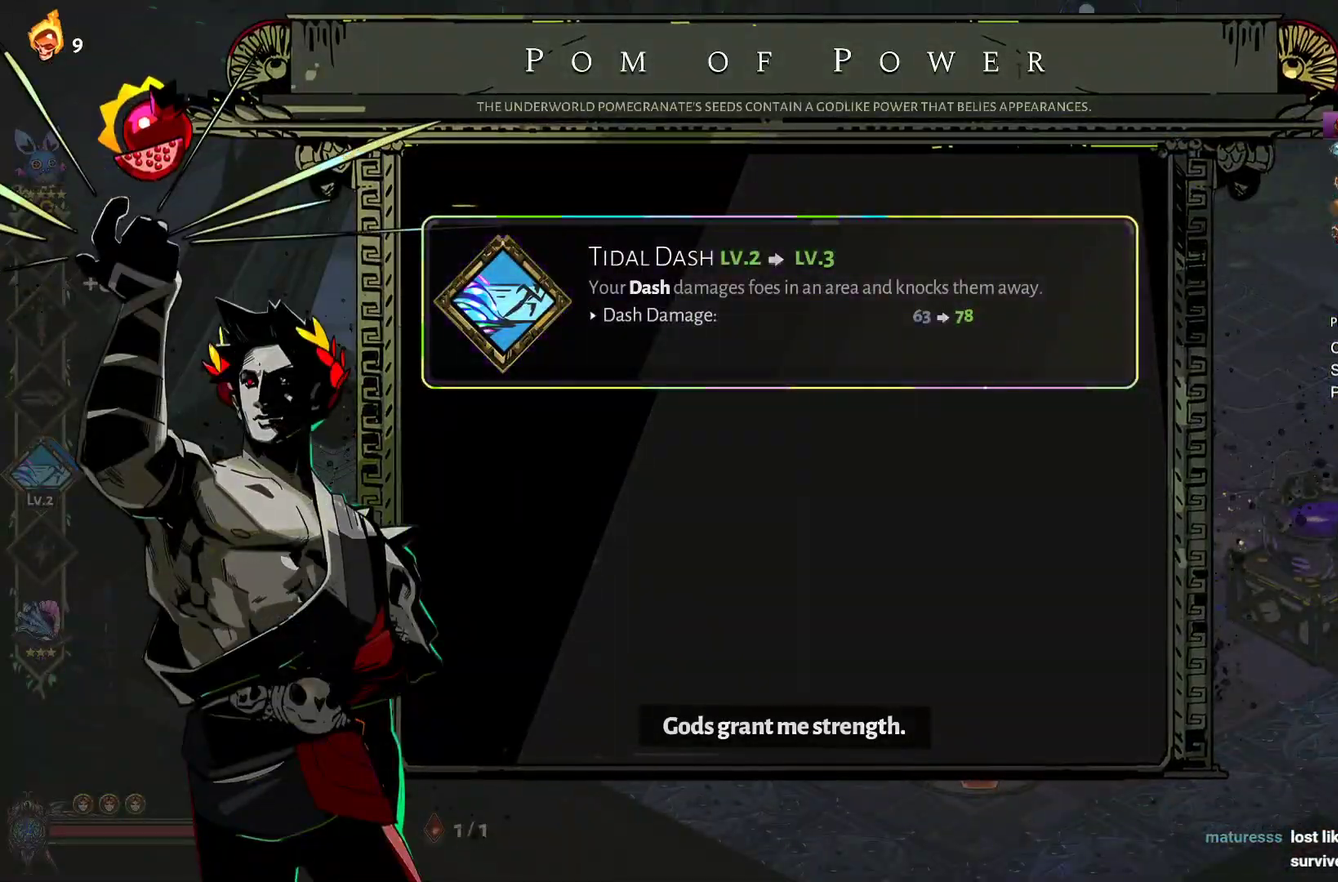
{"buttons": ["A"], "left_stick": "right", "right_stick": "center", "events": [[33, "A", "down"], [150, "A", "up"], [250, "left_stick", "right"], [417, "A", "down"]]}
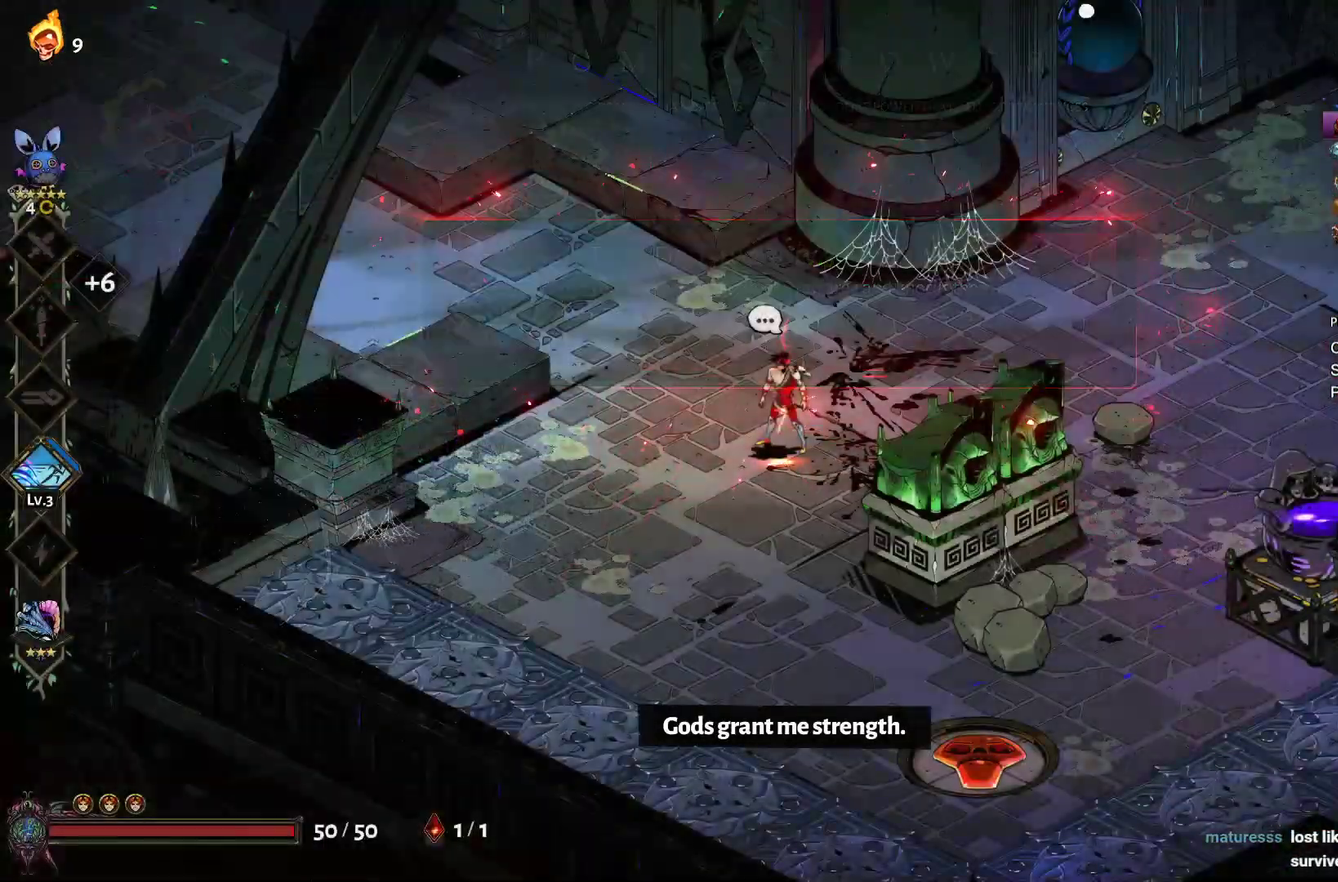
{"buttons": [], "left_stick": "right", "right_stick": "center", "events": [[17, "A", "up"], [100, "A", "down"], [183, "A", "up"], [267, "A", "down"], [367, "A", "up"]]}
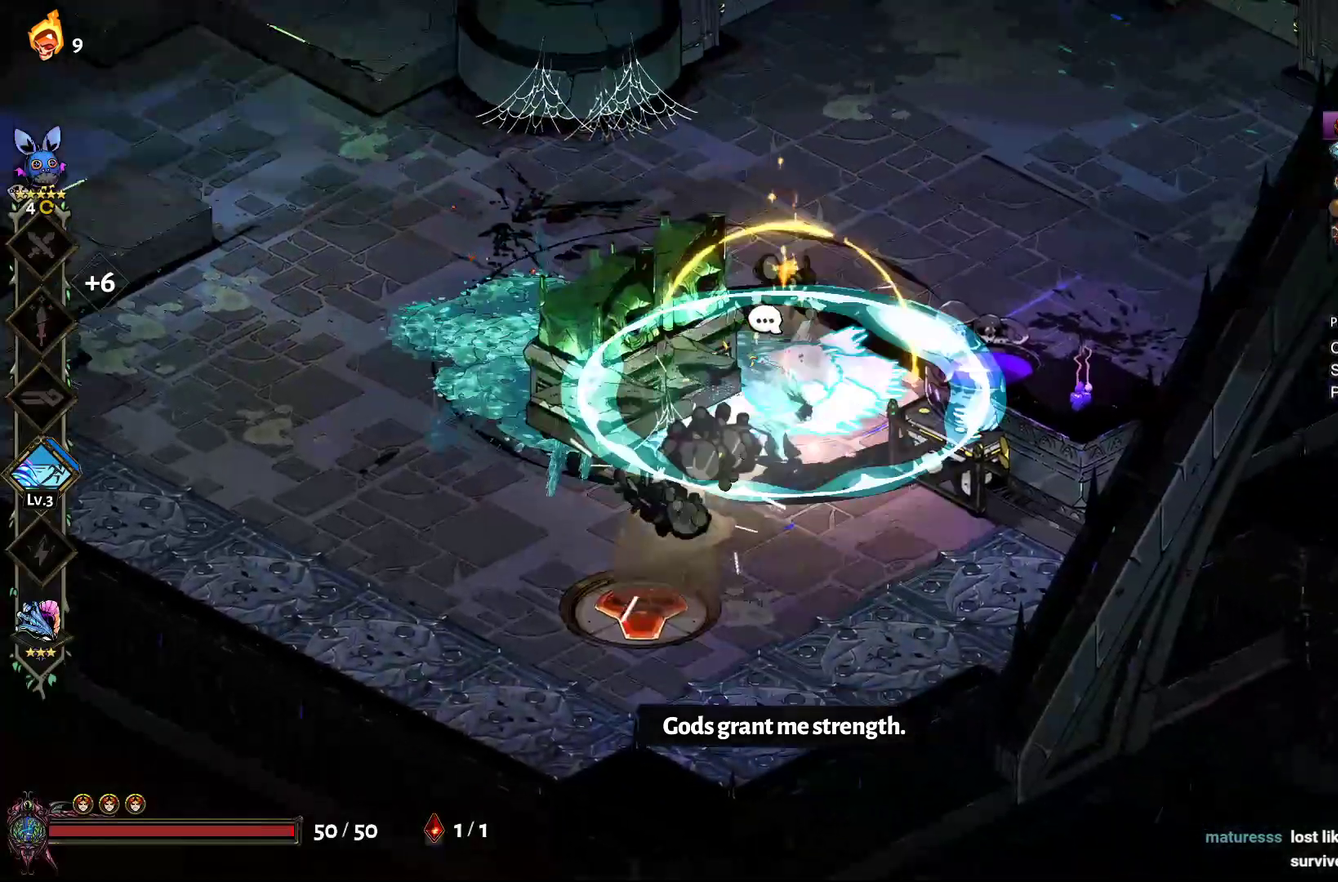
{"buttons": ["R2"], "left_stick": "center", "right_stick": "center", "events": [[300, "R2", "down"], [383, "R2", "up"], [417, "left_stick", "center"], [450, "R2", "down"]]}
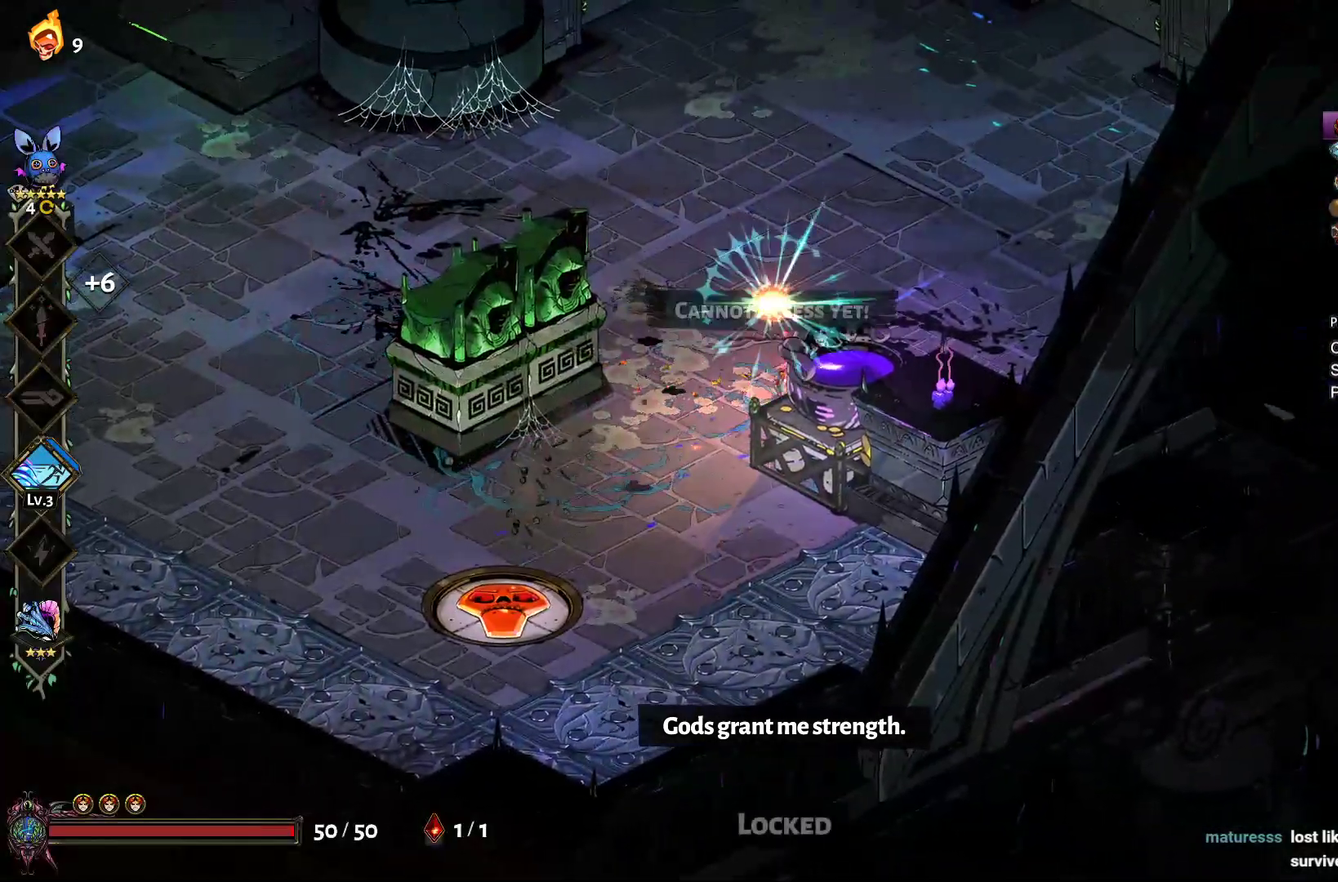
{"buttons": [], "left_stick": "center", "right_stick": "center", "events": [[33, "R2", "up"], [100, "R2", "down"], [200, "R2", "up"], [250, "R2", "down"], [350, "R2", "up"], [400, "R2", "down"], [483, "R2", "up"]]}
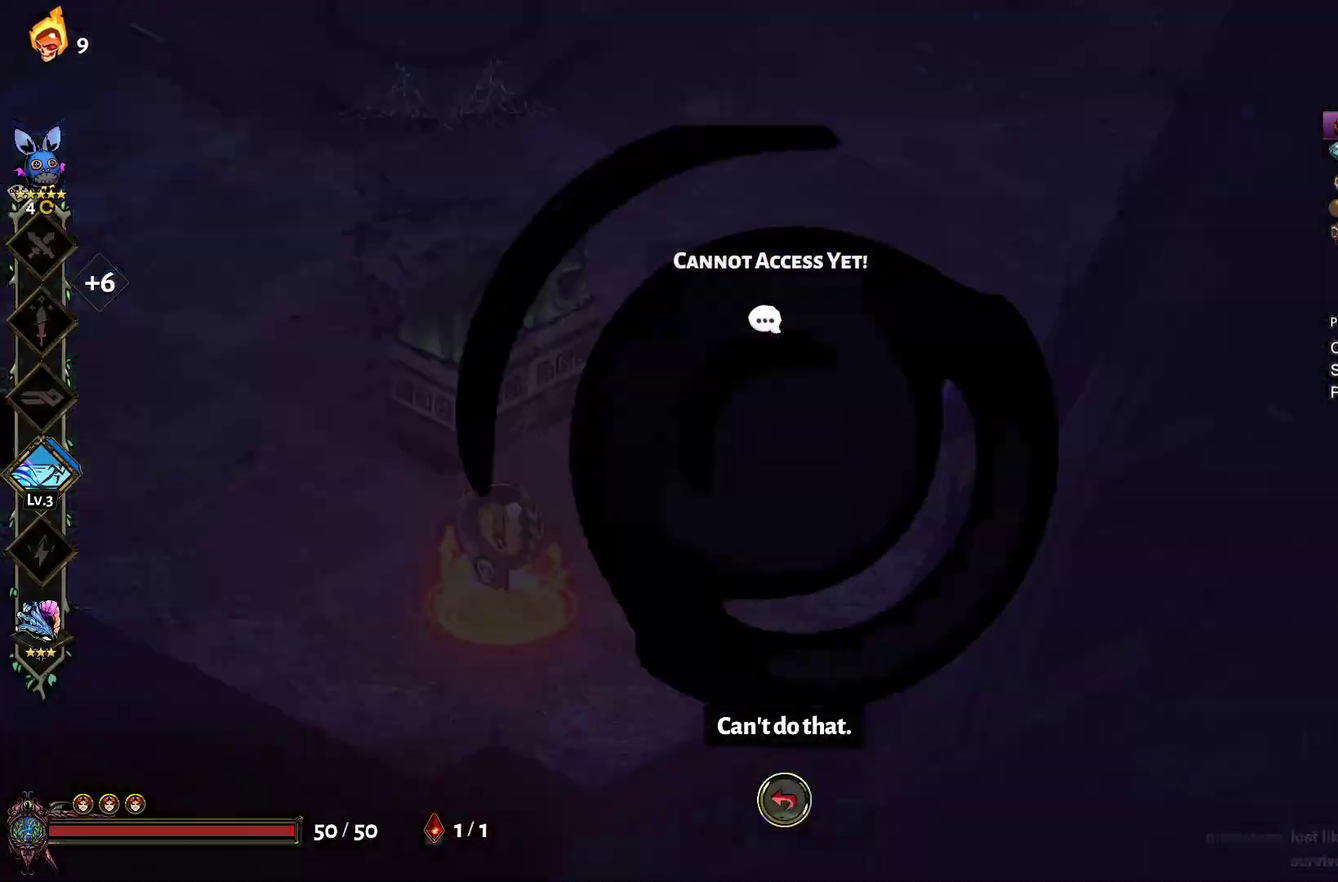
{"buttons": [], "left_stick": "center", "right_stick": "center", "events": []}
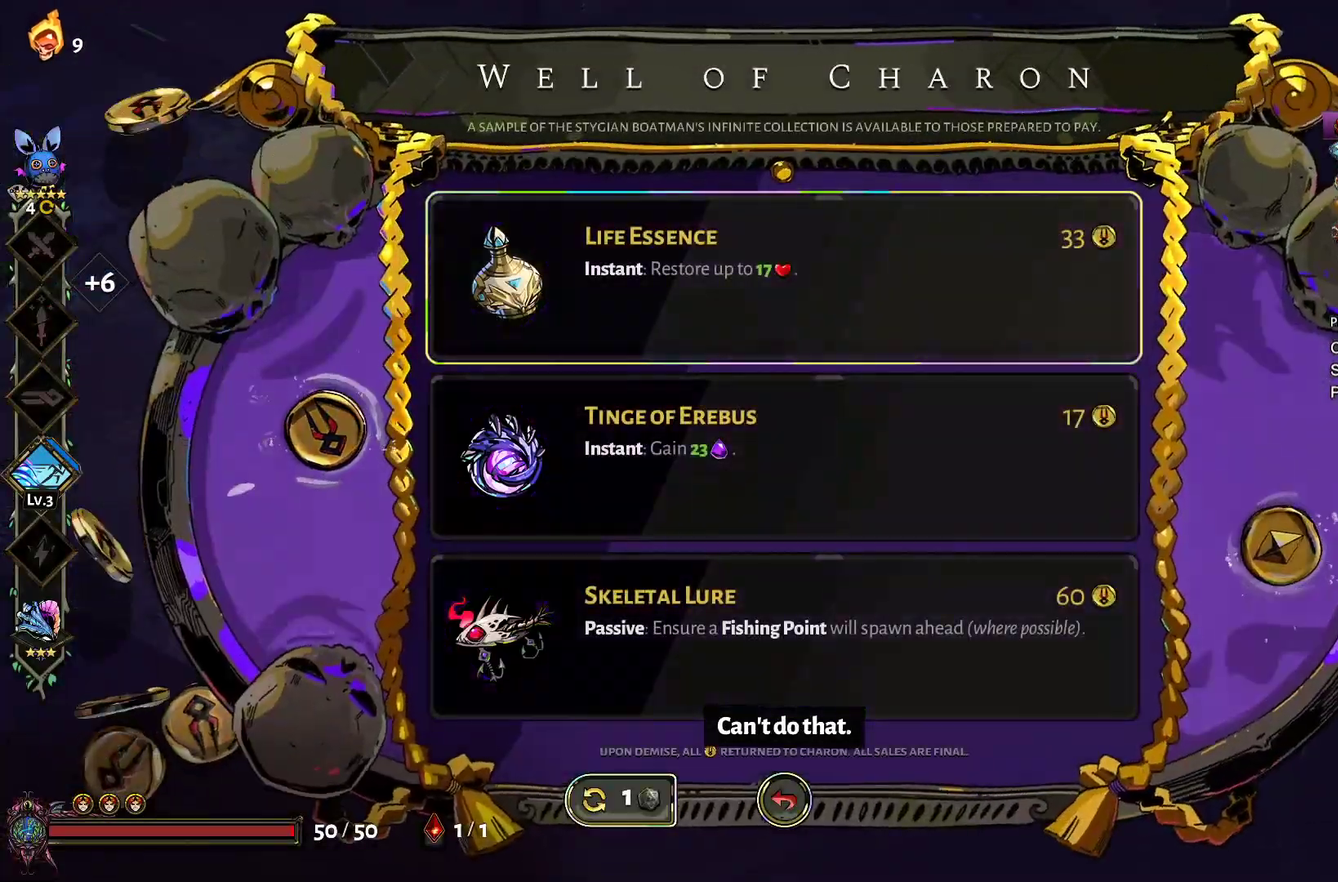
{"buttons": ["DPAD_DOWN"], "left_stick": "center", "right_stick": "center", "events": [[417, "DPAD_DOWN", "down"]]}
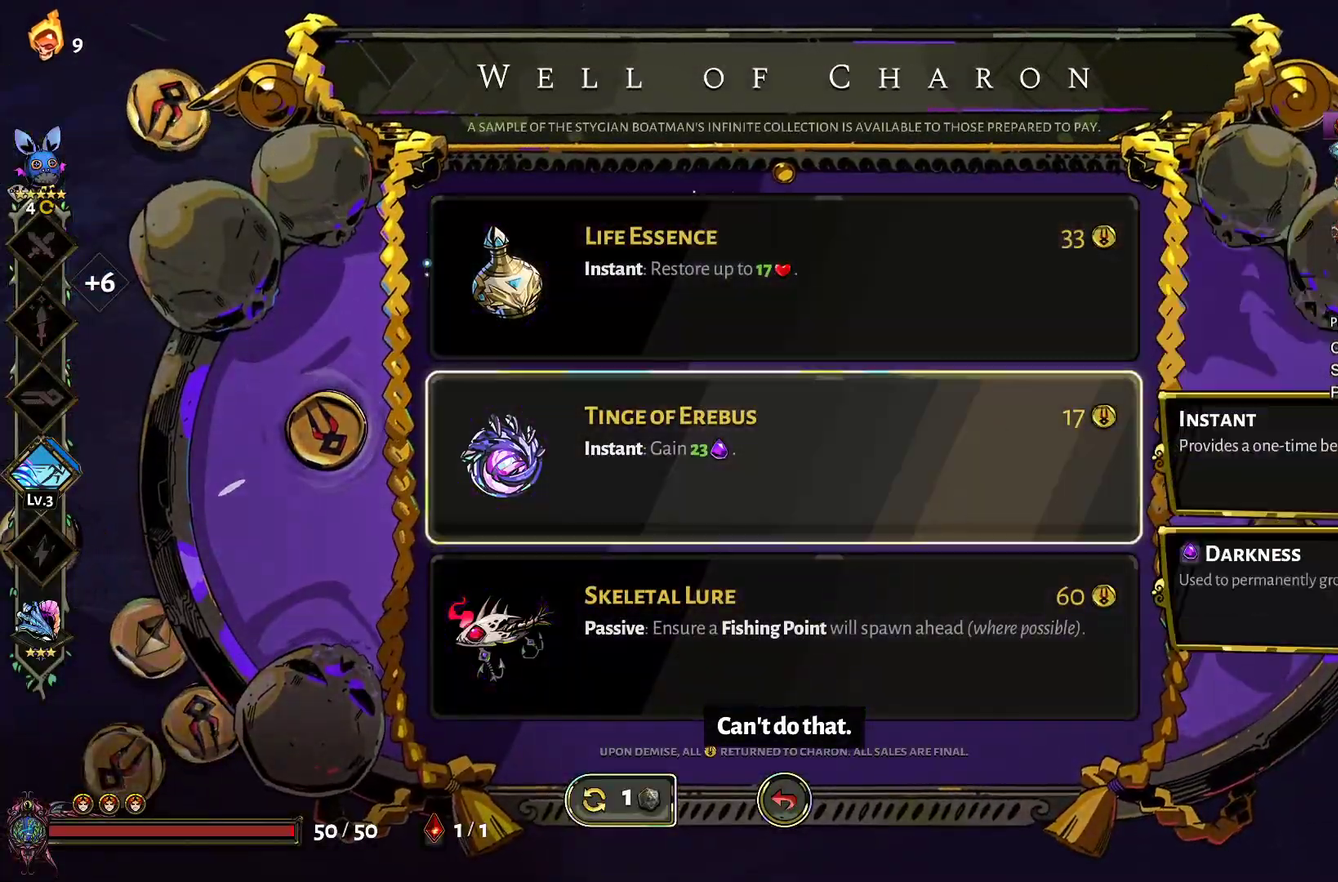
{"buttons": ["B"], "left_stick": "center", "right_stick": "center", "events": [[17, "DPAD_DOWN", "up"], [67, "DPAD_DOWN", "down"], [183, "DPAD_DOWN", "up"], [433, "B", "down"]]}
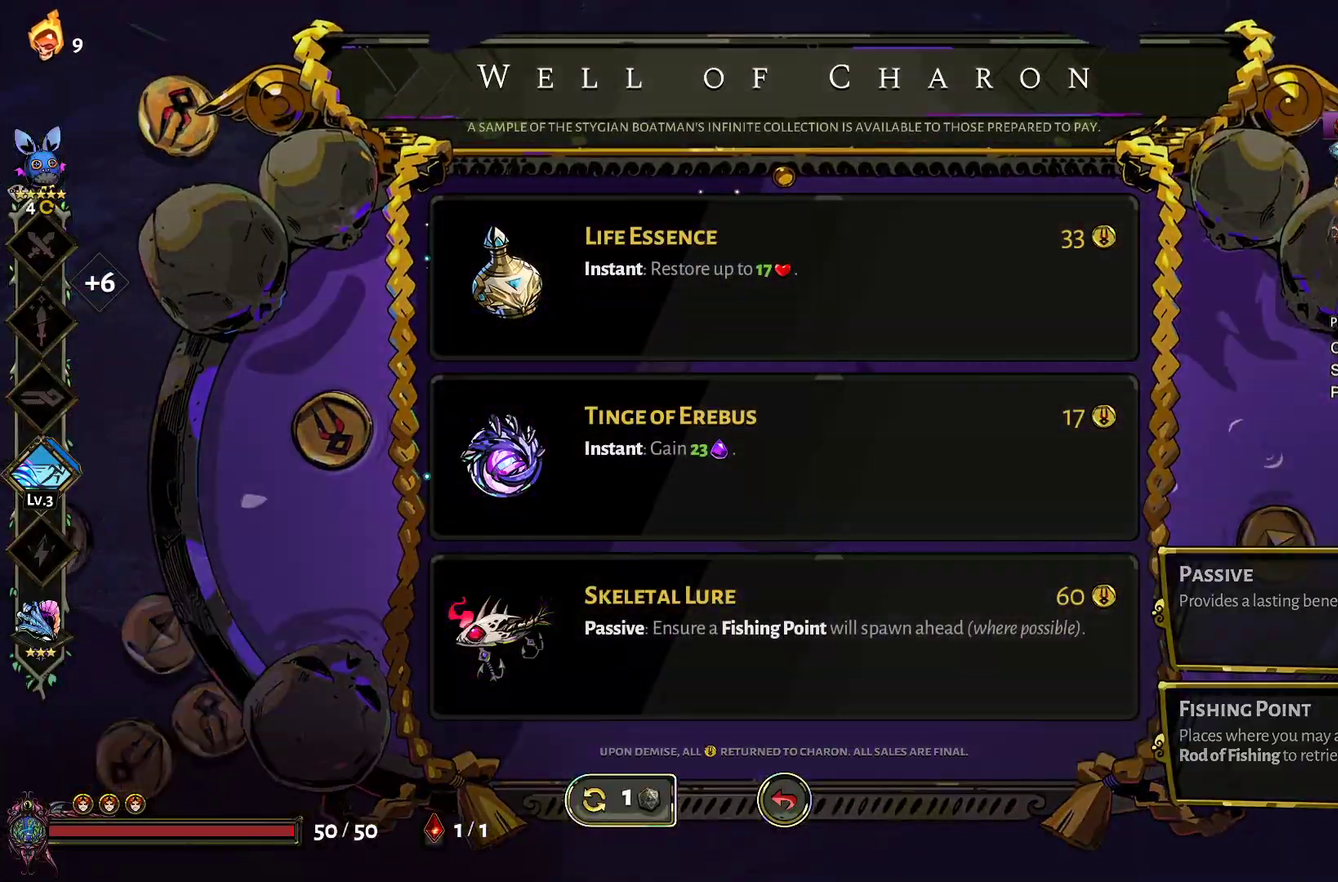
{"buttons": ["Y"], "left_stick": "up-right", "right_stick": "center", "events": [[67, "B", "up"], [117, "left_stick", "up-right"], [350, "Y", "down"]]}
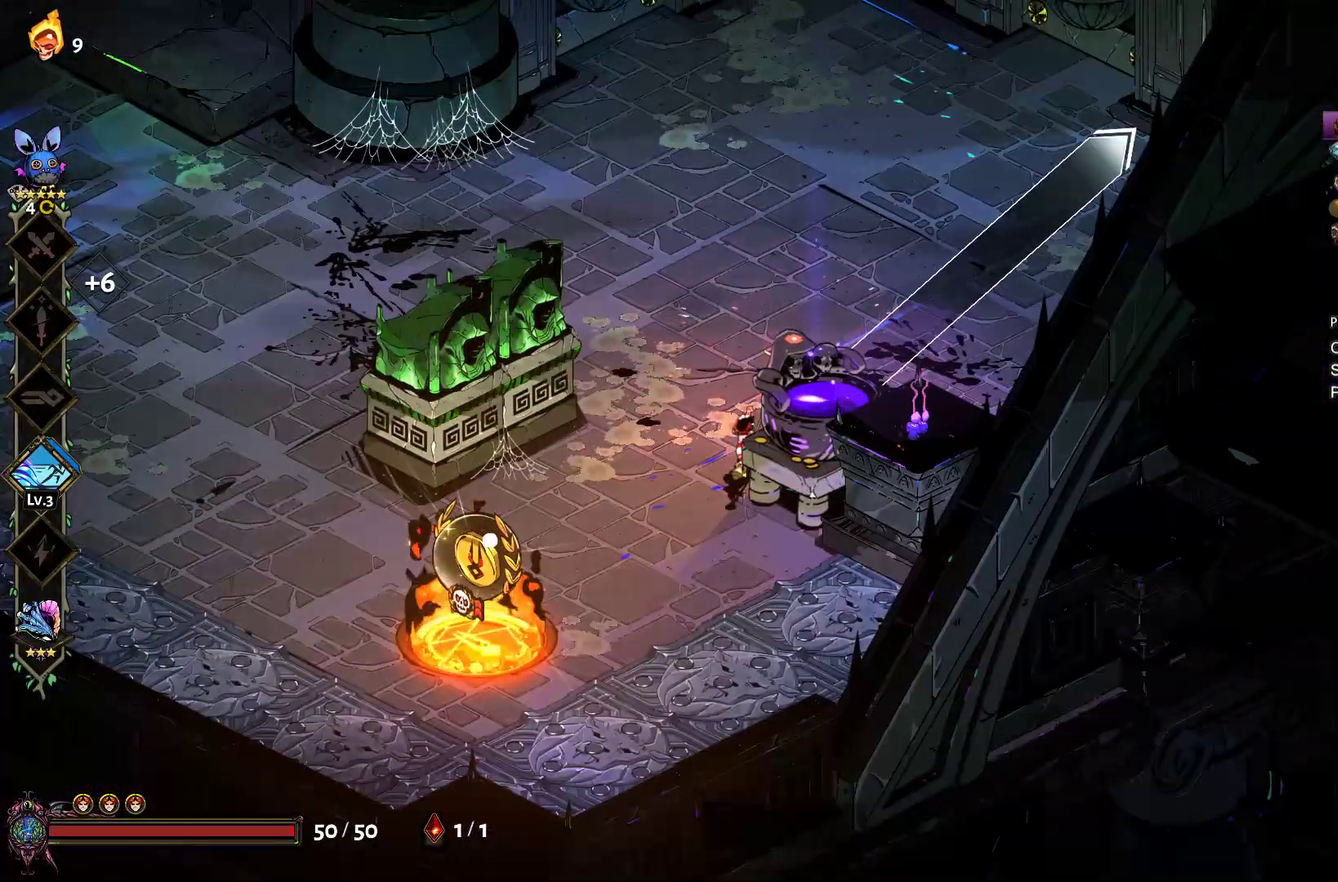
{"buttons": ["START"], "left_stick": "up", "right_stick": "center", "events": [[17, "Y", "up"], [100, "Y", "down"], [200, "Y", "up"], [233, "left_stick", "up"], [367, "START", "down"]]}
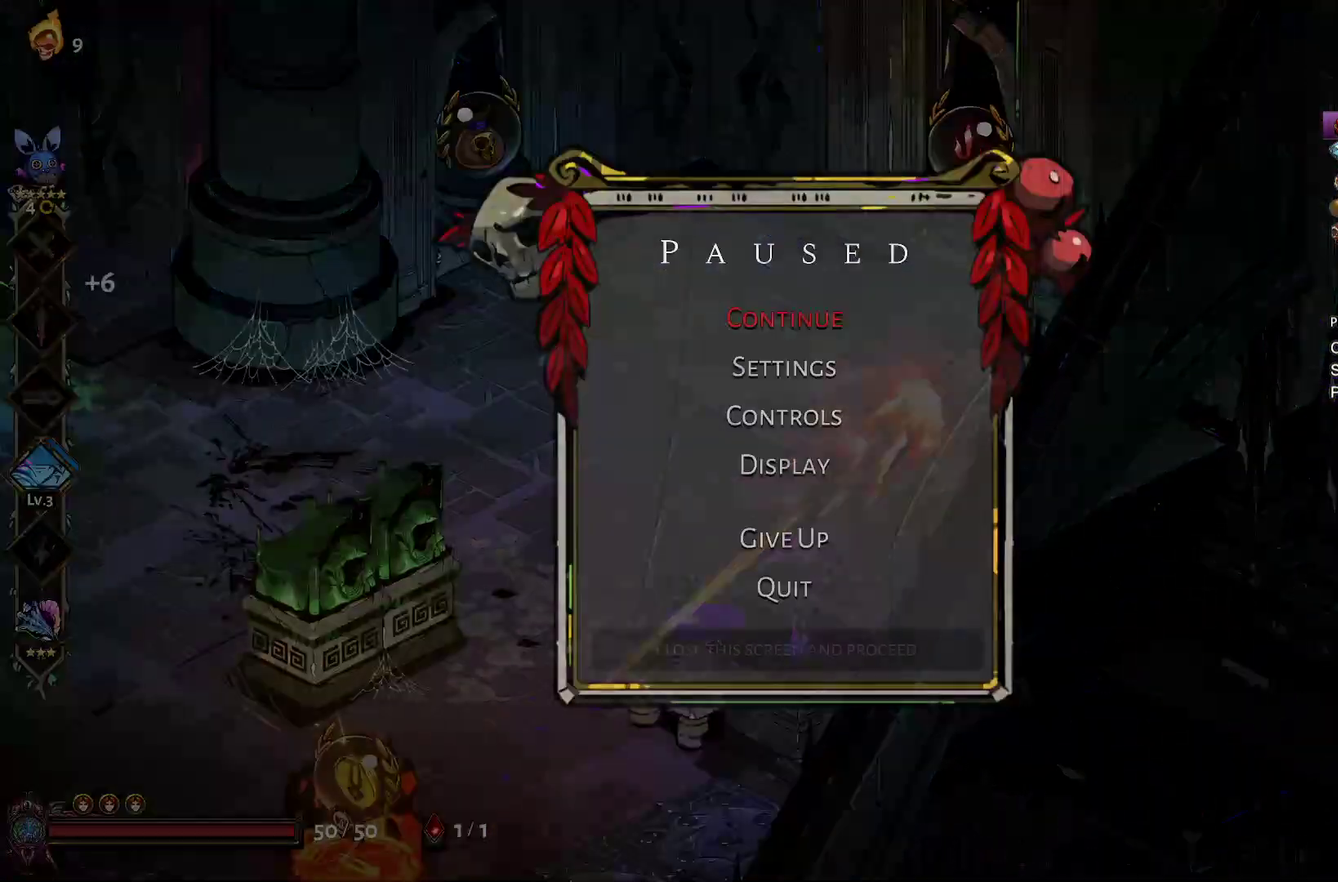
{"buttons": [], "left_stick": "center", "right_stick": "center", "events": [[17, "START", "up"], [33, "left_stick", "center"]]}
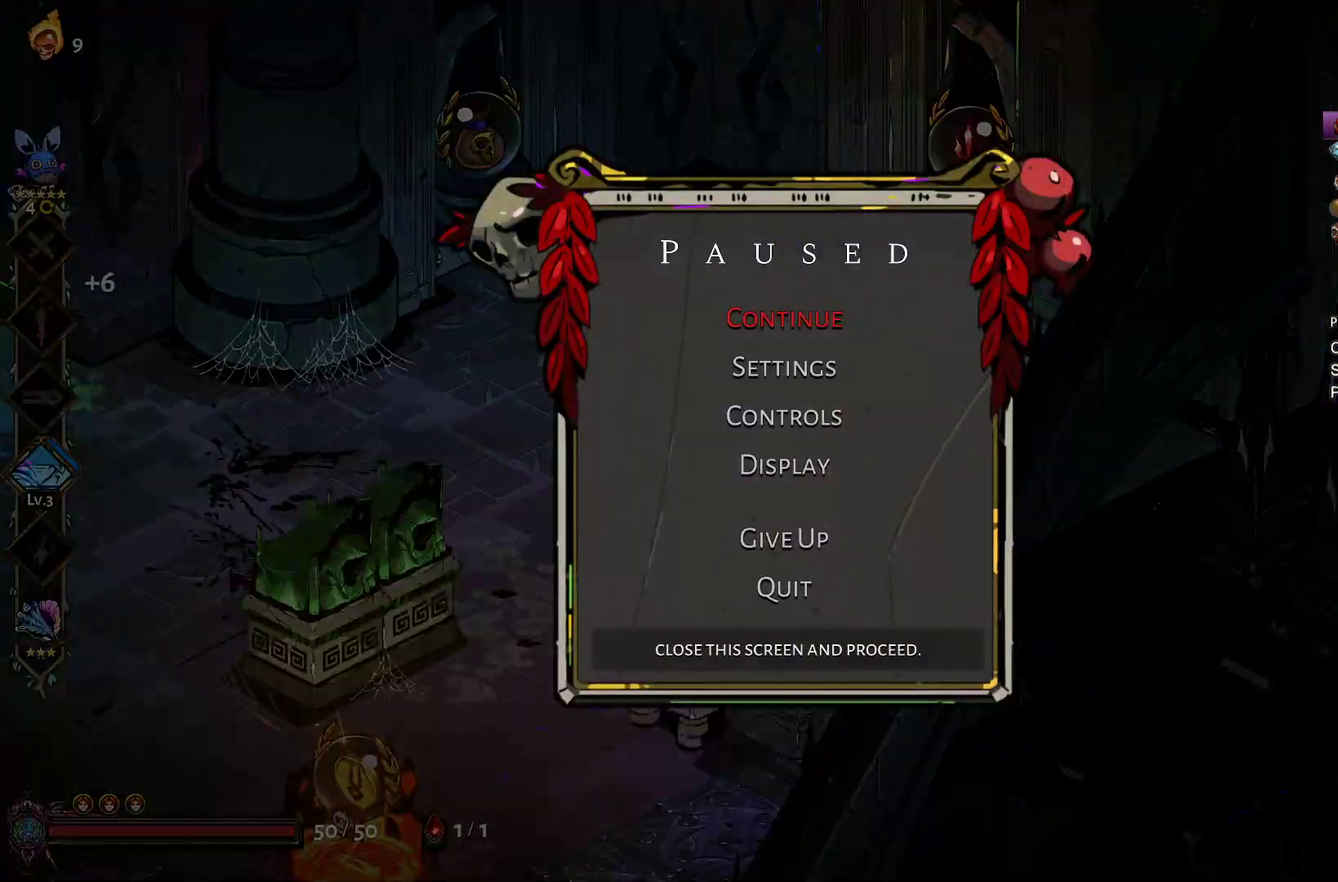
{"buttons": ["A"], "left_stick": "left", "right_stick": "center", "events": [[17, "START", "down"], [100, "left_stick", "left"], [133, "START", "up"], [250, "A", "down"], [333, "A", "up"], [417, "A", "down"]]}
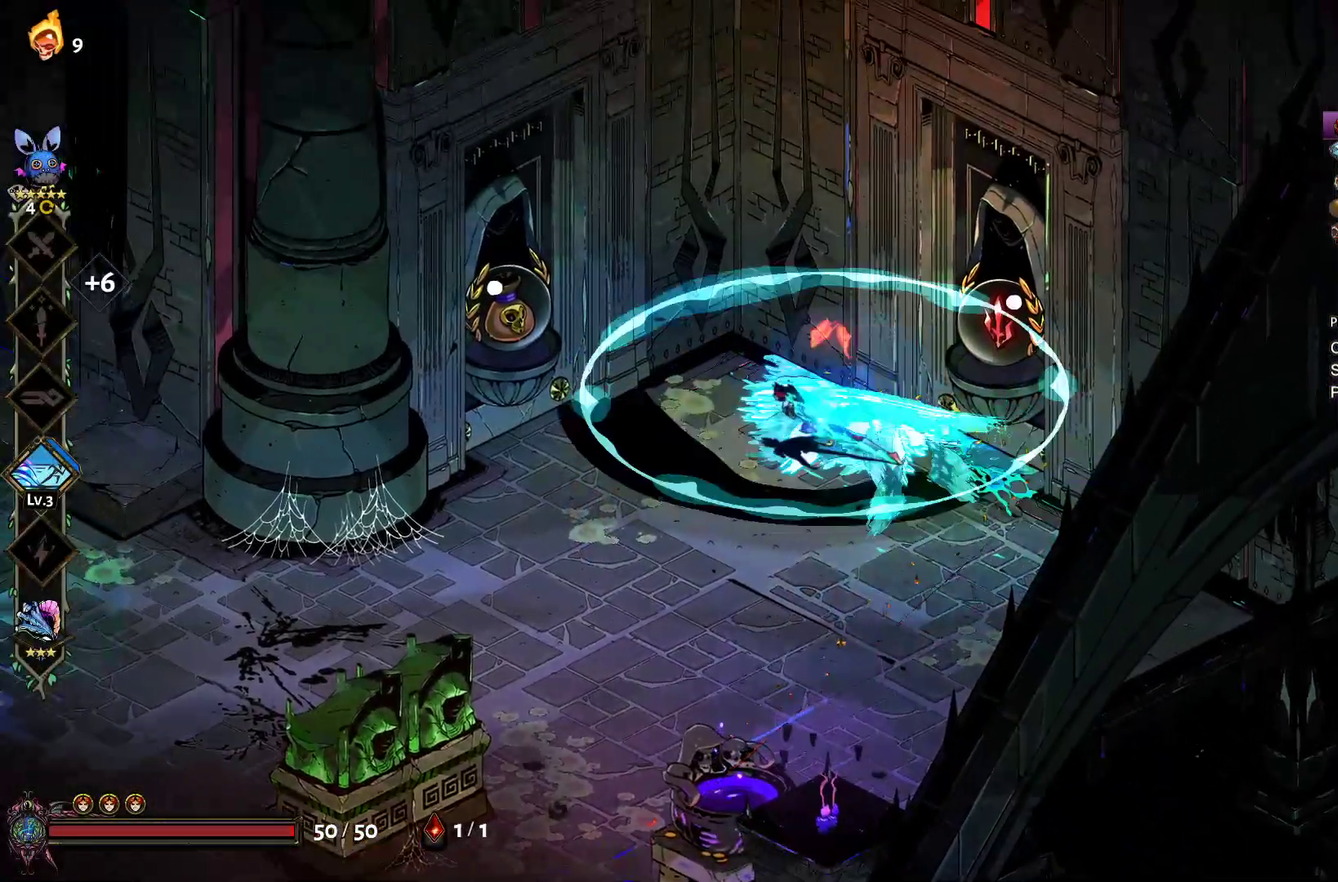
{"buttons": ["R2"], "left_stick": "left", "right_stick": "center", "events": [[17, "A", "up"], [67, "A", "down"], [150, "A", "up"], [300, "R2", "down"], [400, "R2", "up"], [450, "R2", "down"]]}
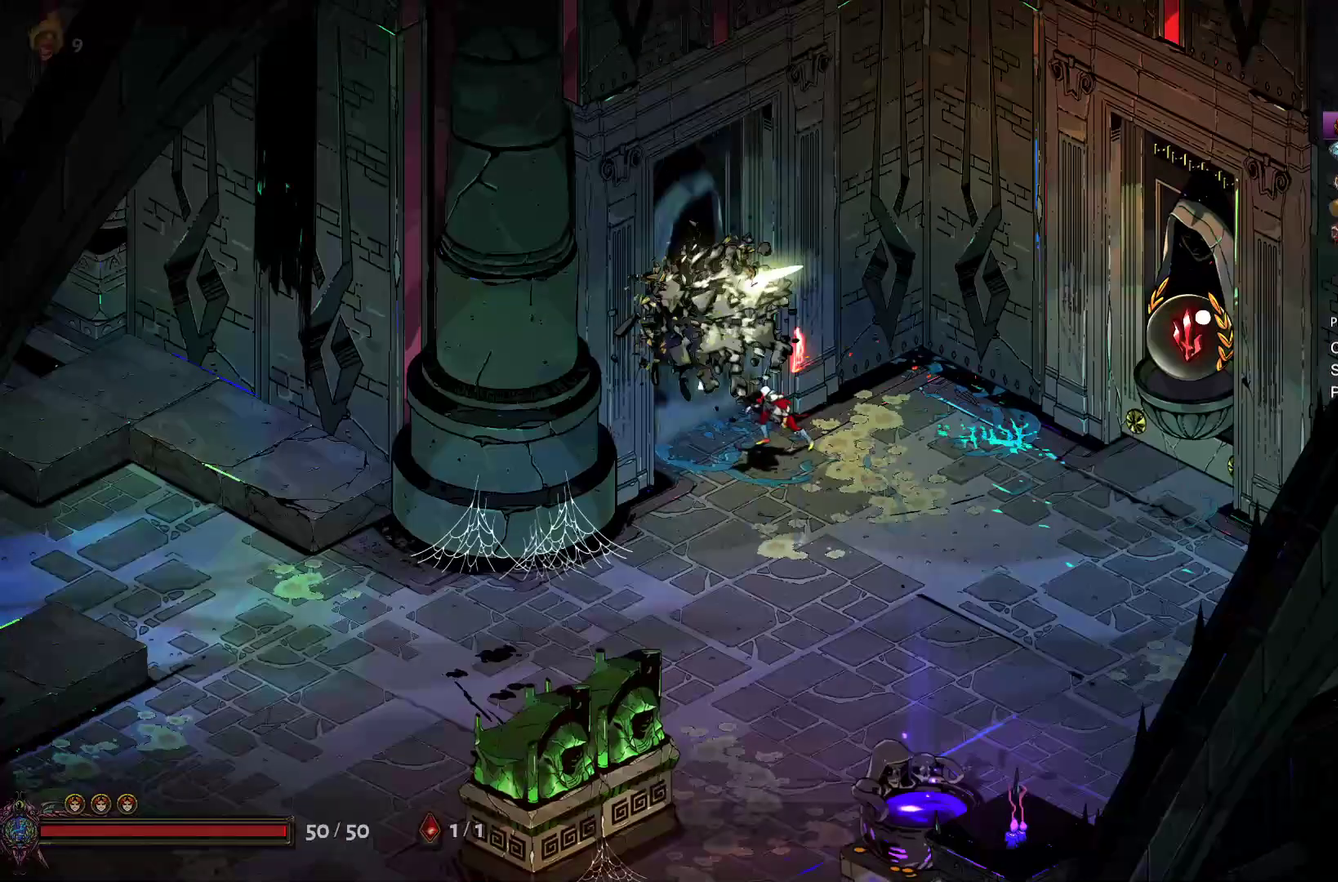
{"buttons": [], "left_stick": "center", "right_stick": "center", "events": [[50, "R2", "up"], [50, "left_stick", "center"]]}
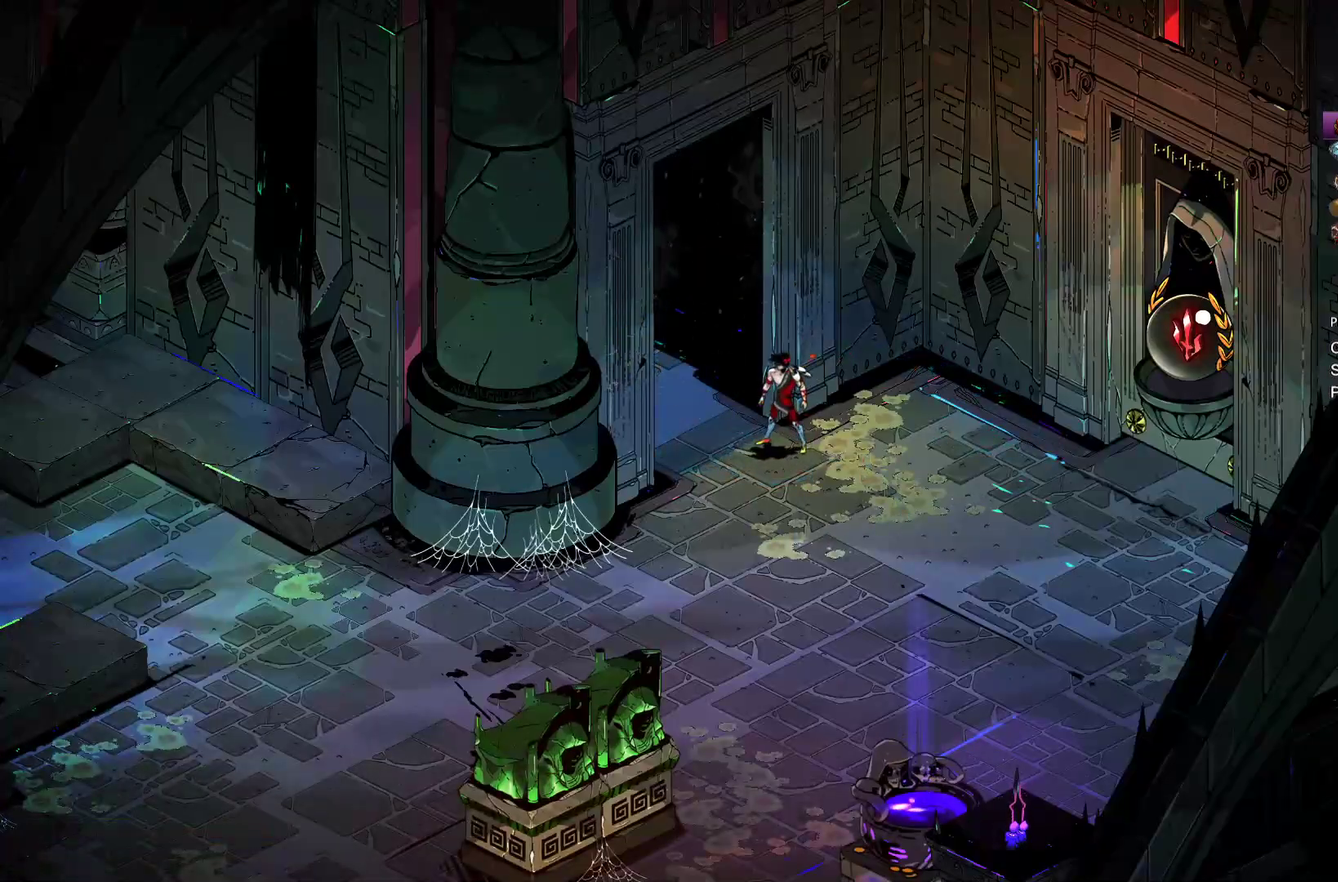
{"buttons": [], "left_stick": "center", "right_stick": "center", "events": []}
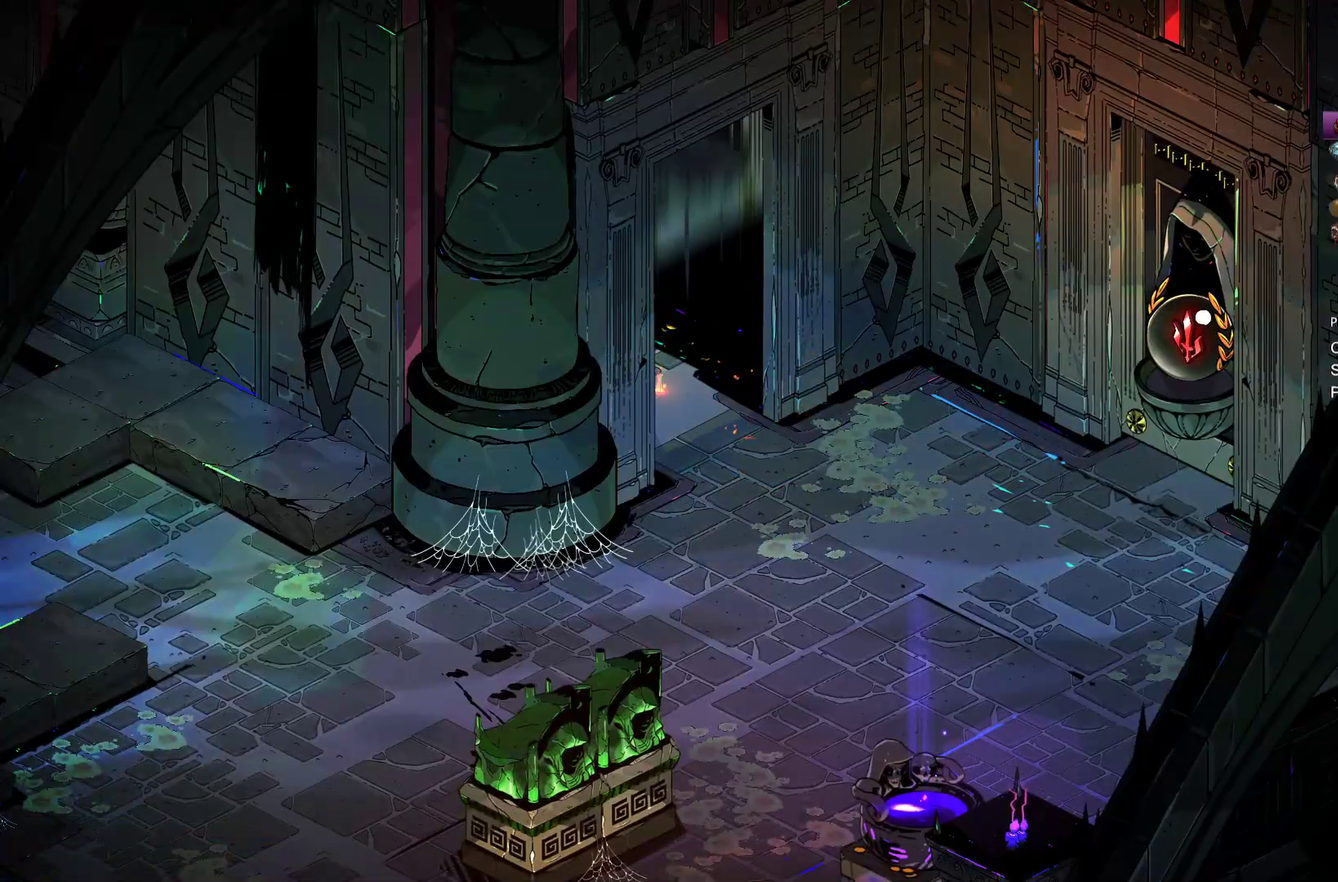
{"buttons": [], "left_stick": "center", "right_stick": "center", "events": []}
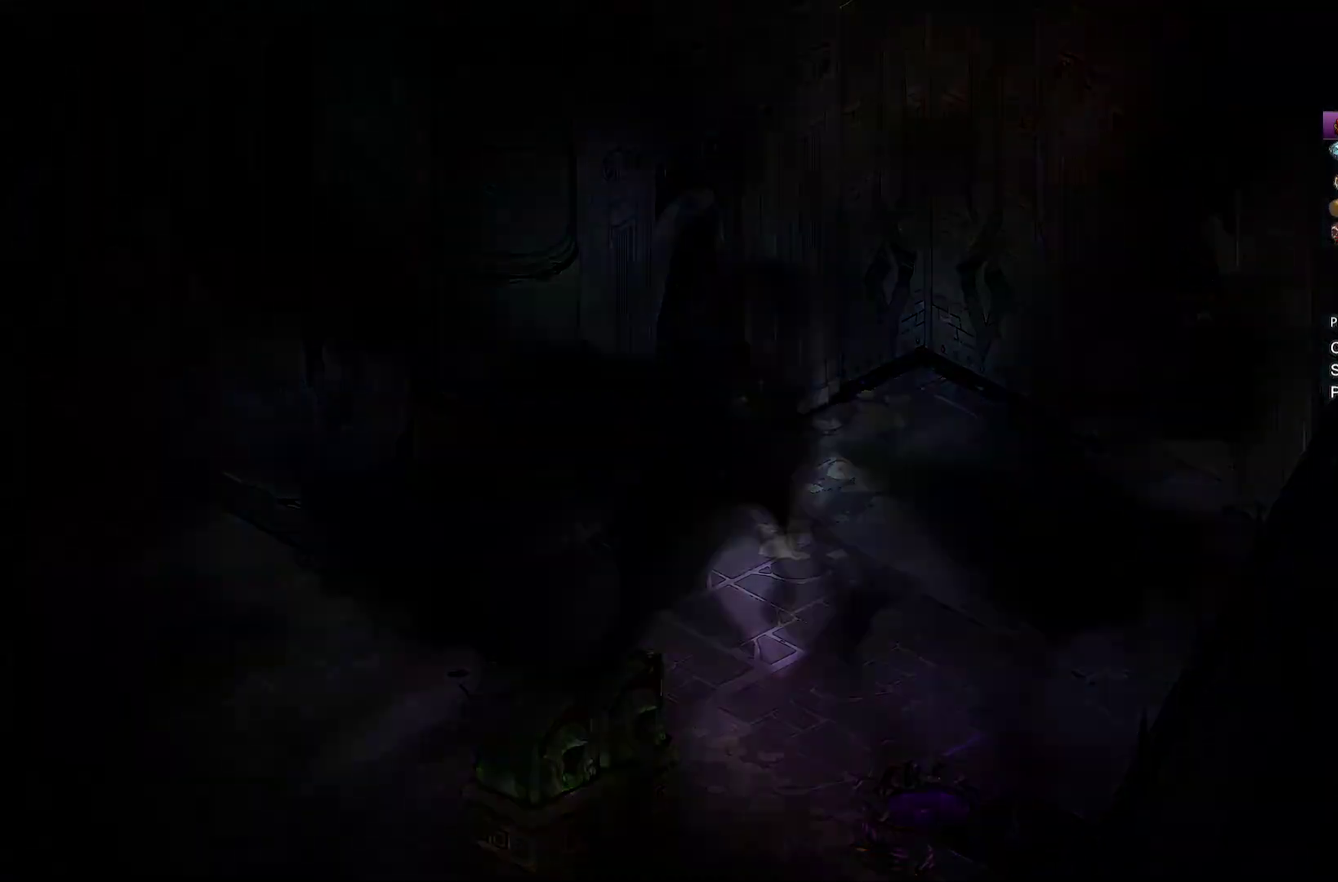
{"buttons": ["A"], "left_stick": "right", "right_stick": "center", "events": [[467, "A", "down"], [467, "left_stick", "right"]]}
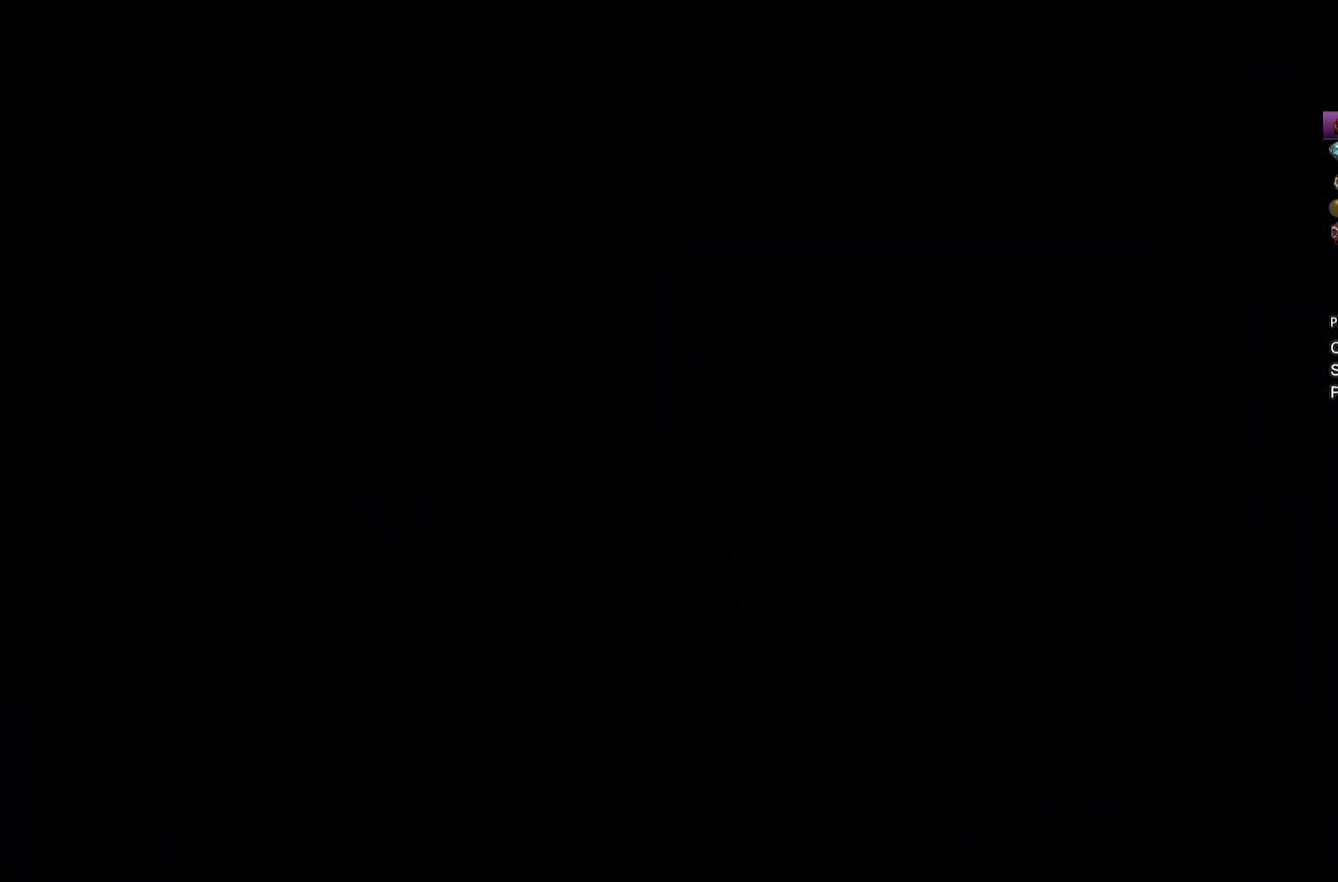
{"buttons": [], "left_stick": "up-right", "right_stick": "center", "events": [[83, "A", "up"], [167, "left_stick", "up-right"], [183, "A", "down"], [250, "A", "up"], [333, "A", "down"], [467, "A", "up"]]}
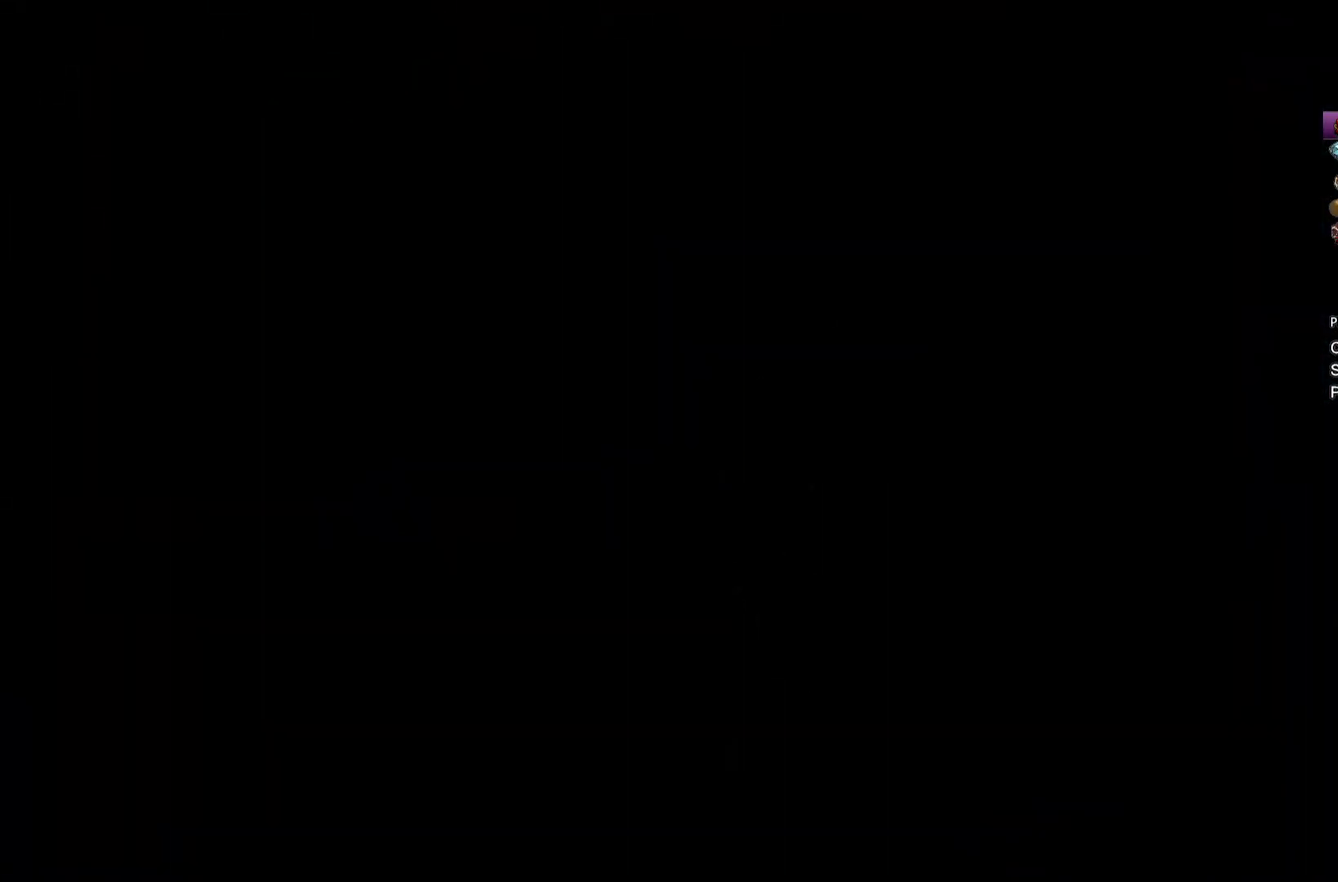
{"buttons": [], "left_stick": "up", "right_stick": "center", "events": [[17, "A", "down"], [150, "A", "up"], [300, "left_stick", "up"]]}
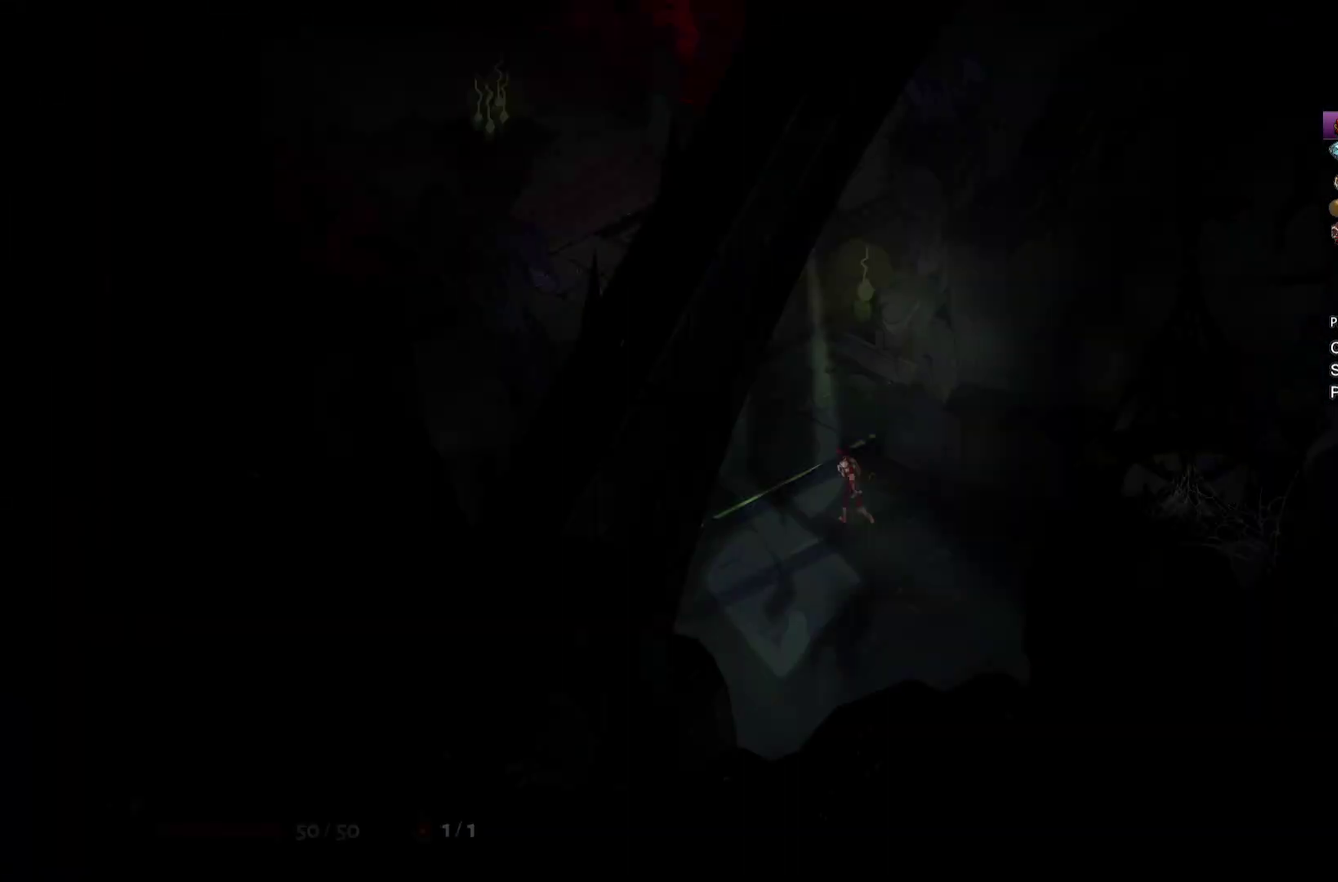
{"buttons": ["Y"], "left_stick": "up-left", "right_stick": "center", "events": [[333, "left_stick", "up-left"], [383, "Y", "down"]]}
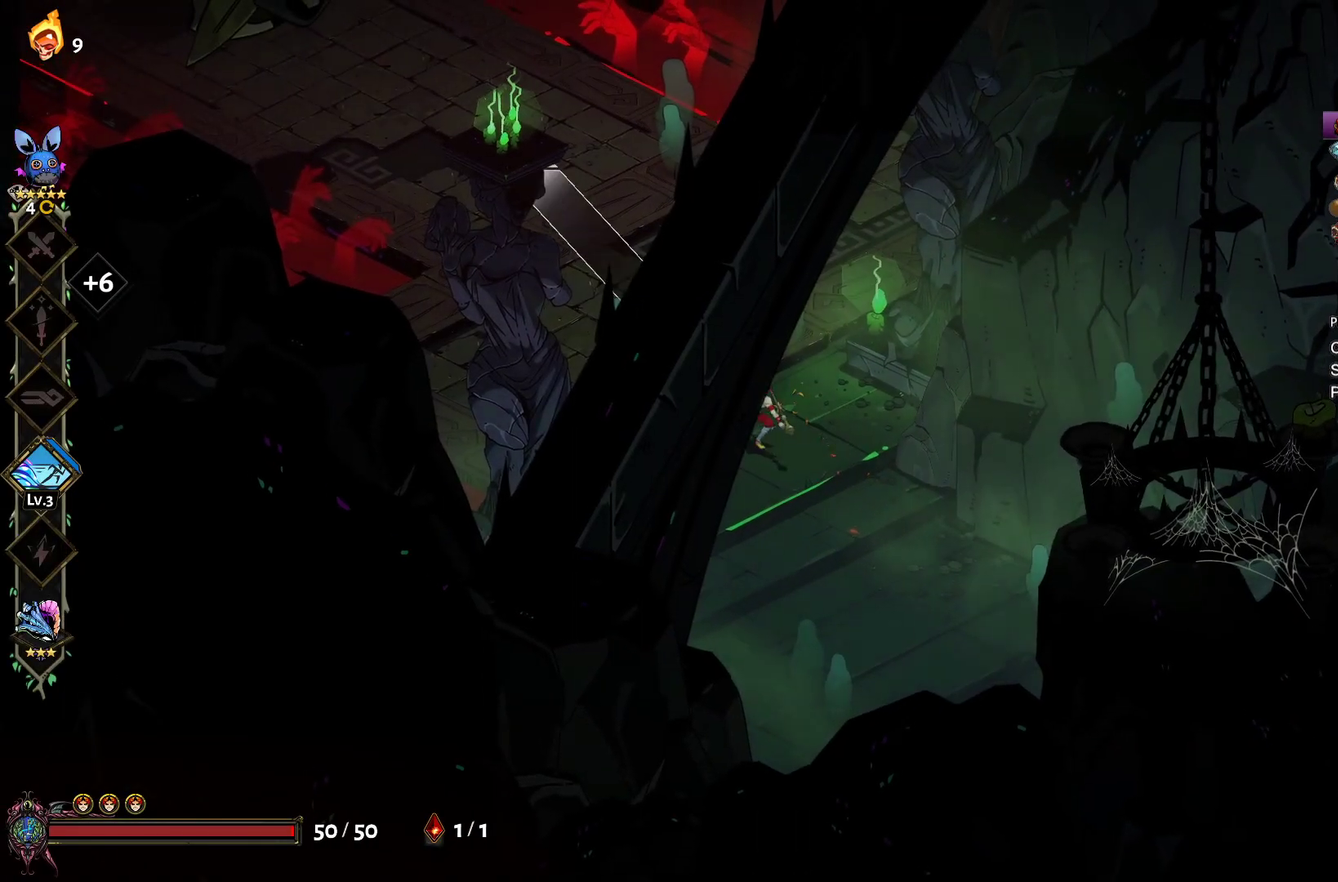
{"buttons": ["Y"], "left_stick": "up-left", "right_stick": "center", "events": [[200, "Y", "up"], [300, "Y", "down"], [383, "Y", "up"], [433, "Y", "down"]]}
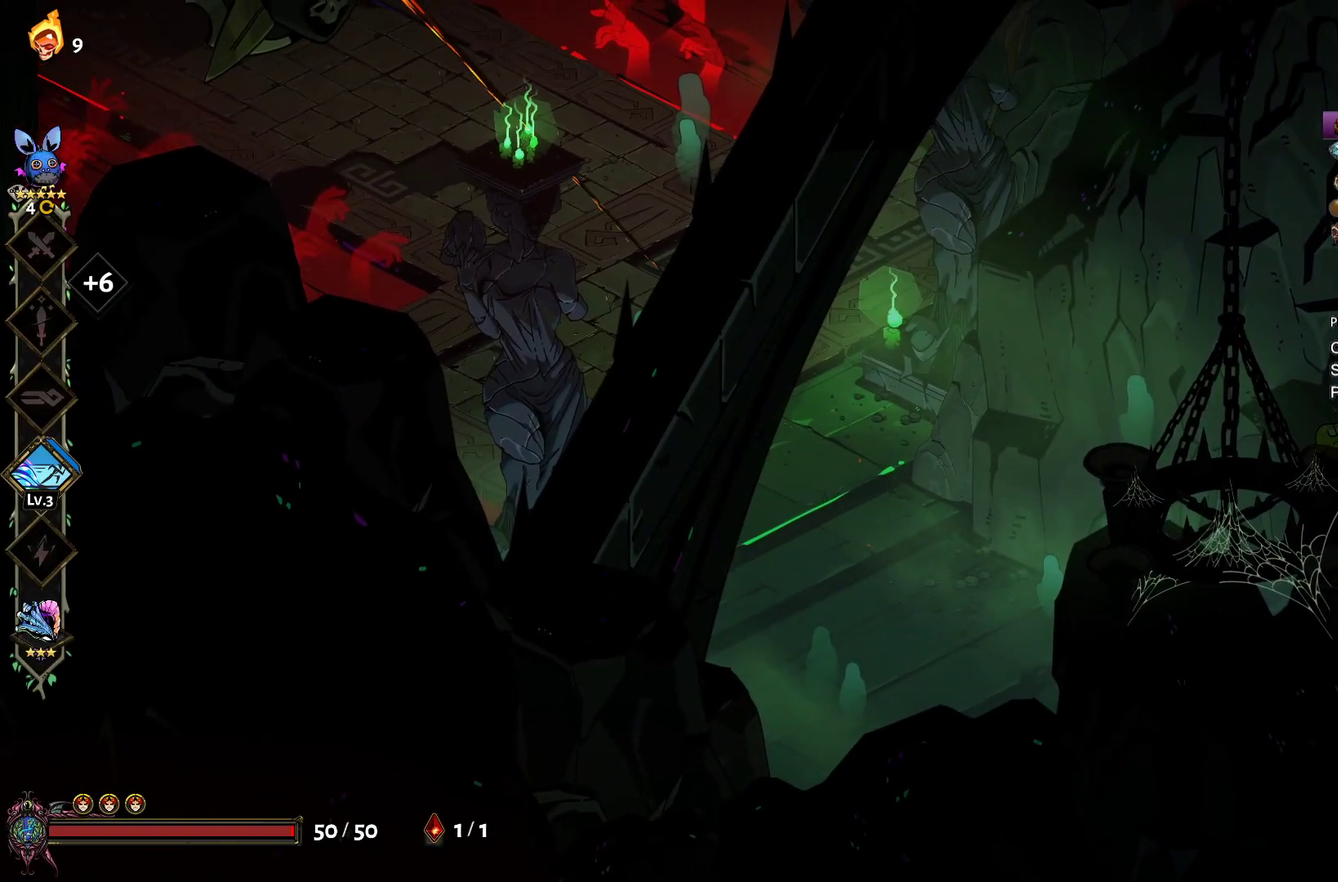
{"buttons": [], "left_stick": "up-left", "right_stick": "center", "events": [[50, "Y", "up"], [183, "A", "down"], [300, "A", "up"], [350, "A", "down"], [467, "A", "up"]]}
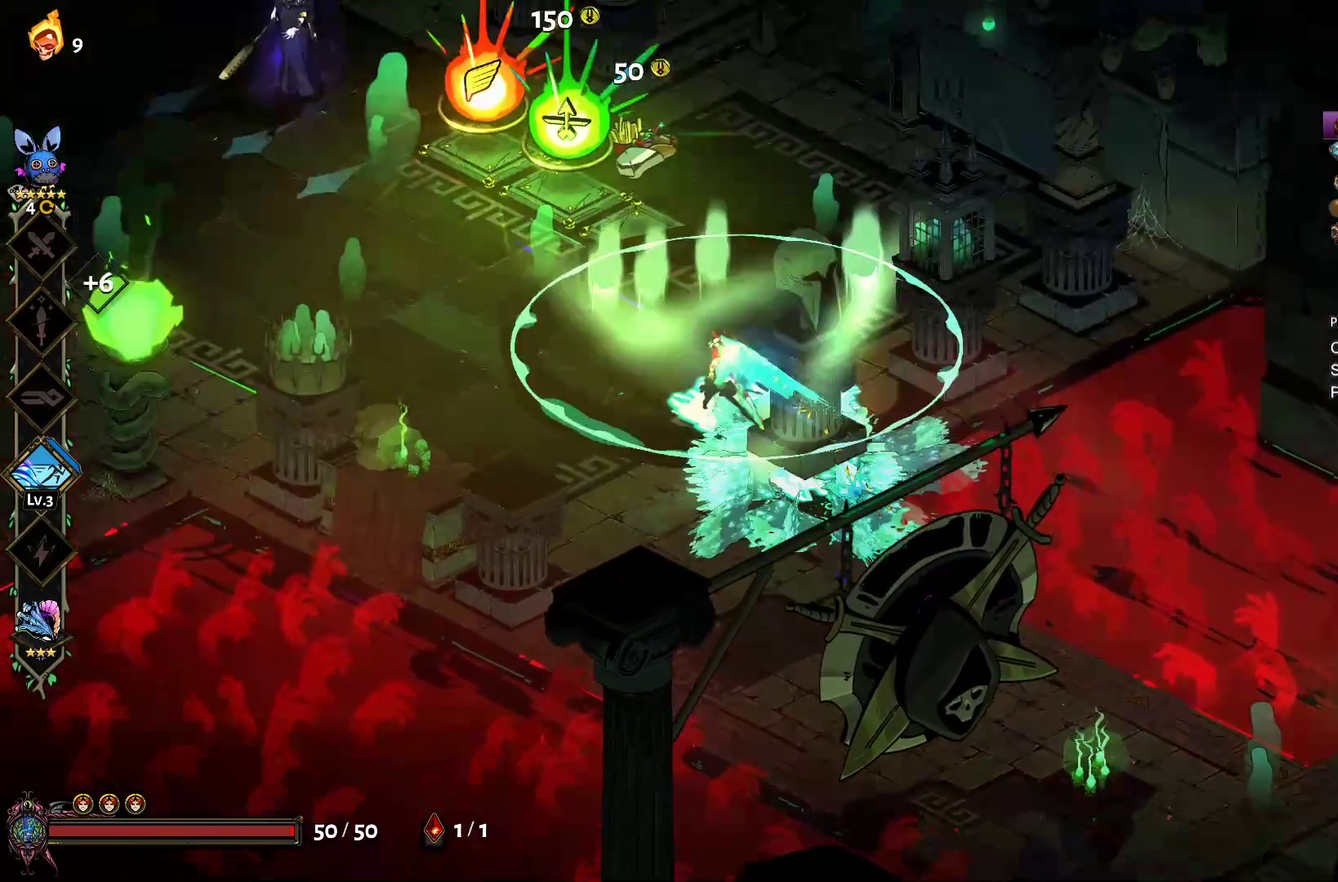
{"buttons": [], "left_stick": "center", "right_stick": "center", "events": [[117, "START", "down"], [200, "left_stick", "center"], [250, "START", "up"]]}
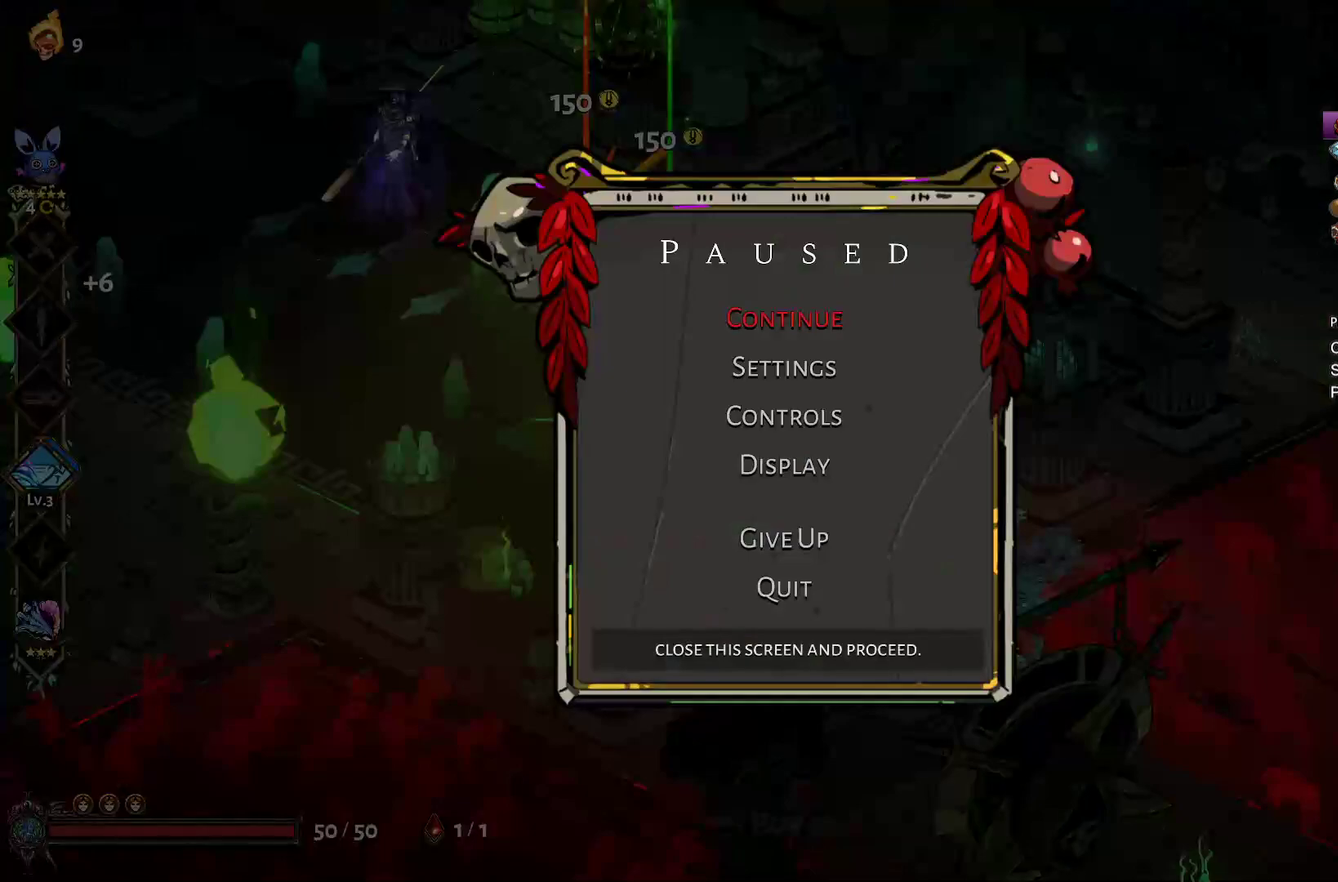
{"buttons": ["START"], "left_stick": "left", "right_stick": "center", "events": [[400, "START", "down"], [483, "left_stick", "left"]]}
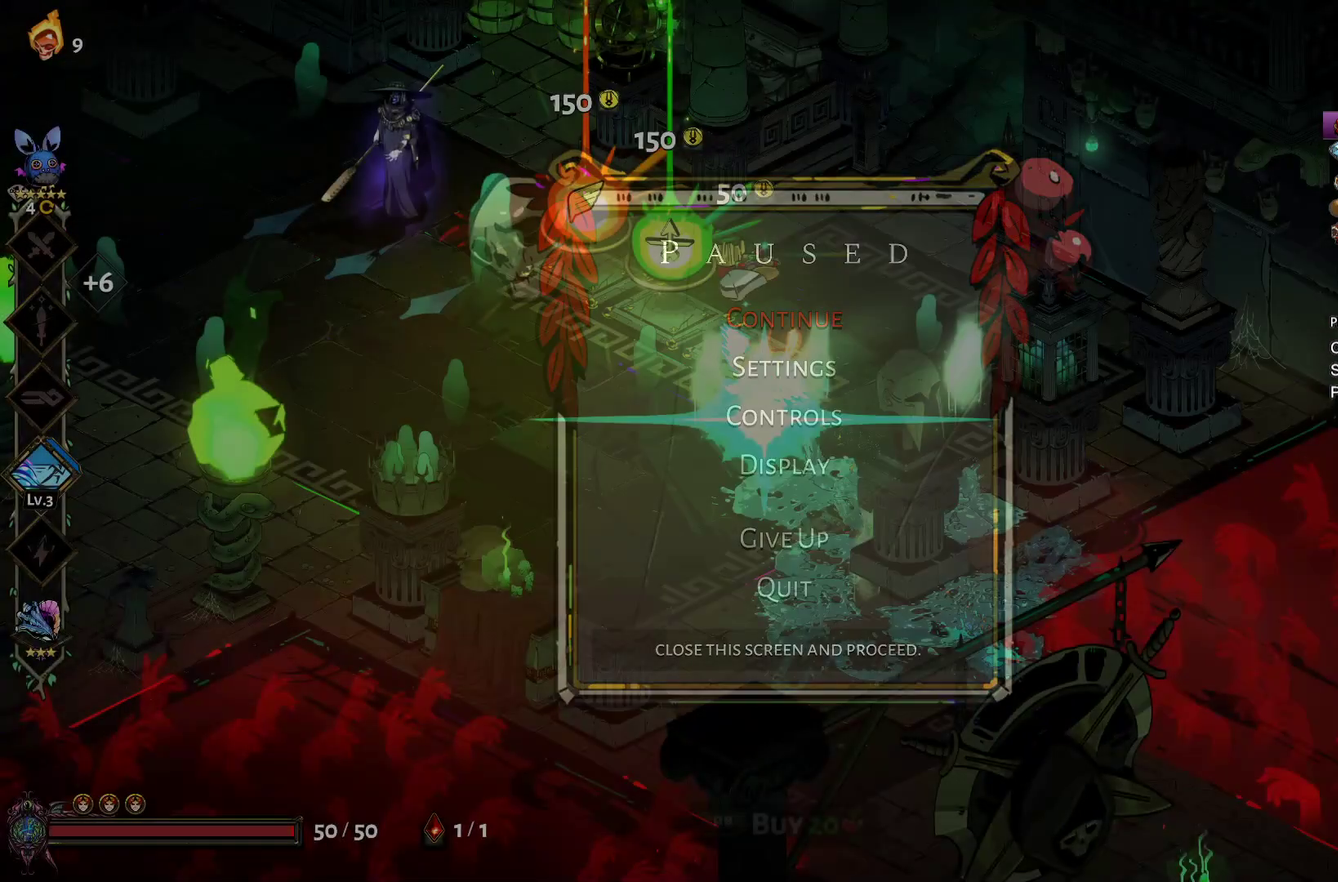
{"buttons": ["R2"], "left_stick": "up-right", "right_stick": "center", "events": [[33, "START", "up"], [317, "left_stick", "up-left"], [400, "left_stick", "up"], [450, "R2", "down"], [450, "left_stick", "up-right"]]}
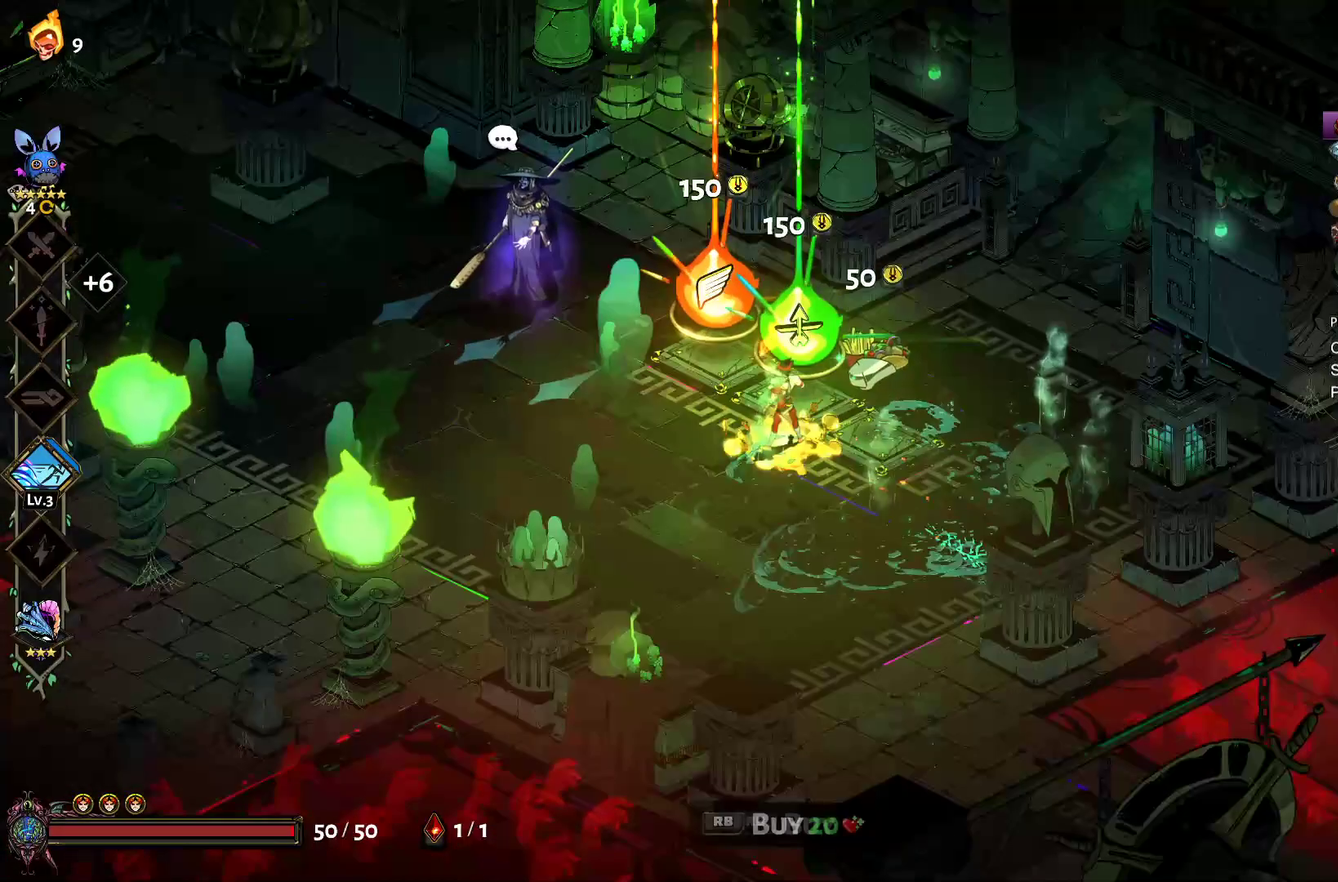
{"buttons": [], "left_stick": "center", "right_stick": "center", "events": [[67, "R2", "up"], [167, "left_stick", "center"]]}